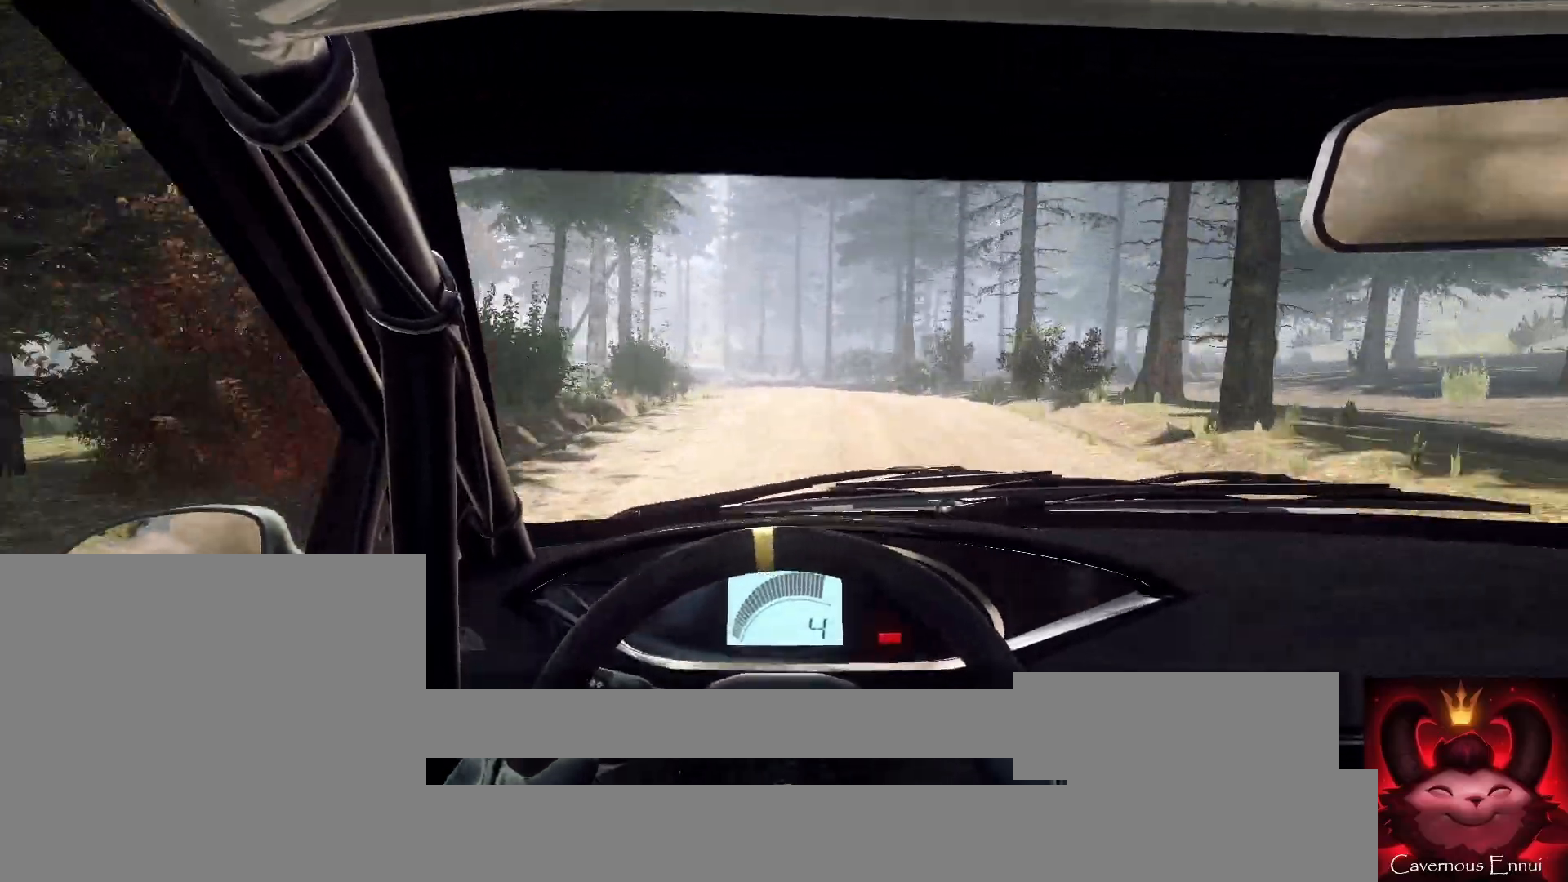
Gameplay with a controller (Xbox layout); each line is a JSON object with the inputs held at the frame after it. "events" lists button and stick changes between this image and that frame as [ms after this image, input, new state], when the widget could be followed in between.
{"buttons": [], "left_stick": "center", "right_stick": "up", "events": [[133, "left_stick", "center"], [300, "left_stick", "left"], [433, "left_stick", "center"]]}
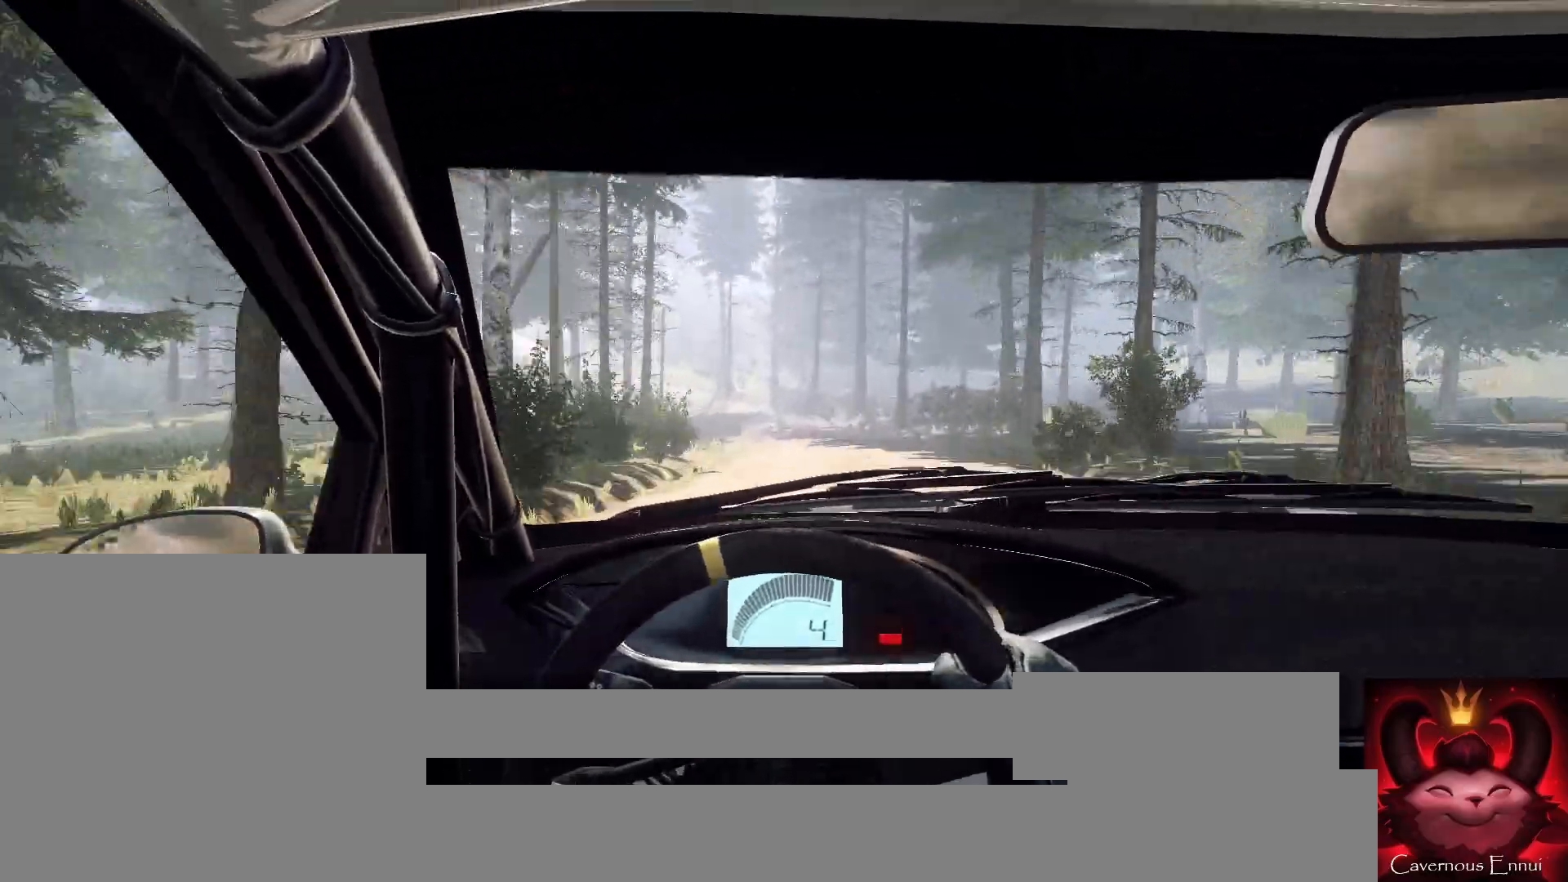
{"buttons": ["L2"], "left_stick": "left", "right_stick": "up", "events": [[133, "left_stick", "left"], [267, "L2", "down"]]}
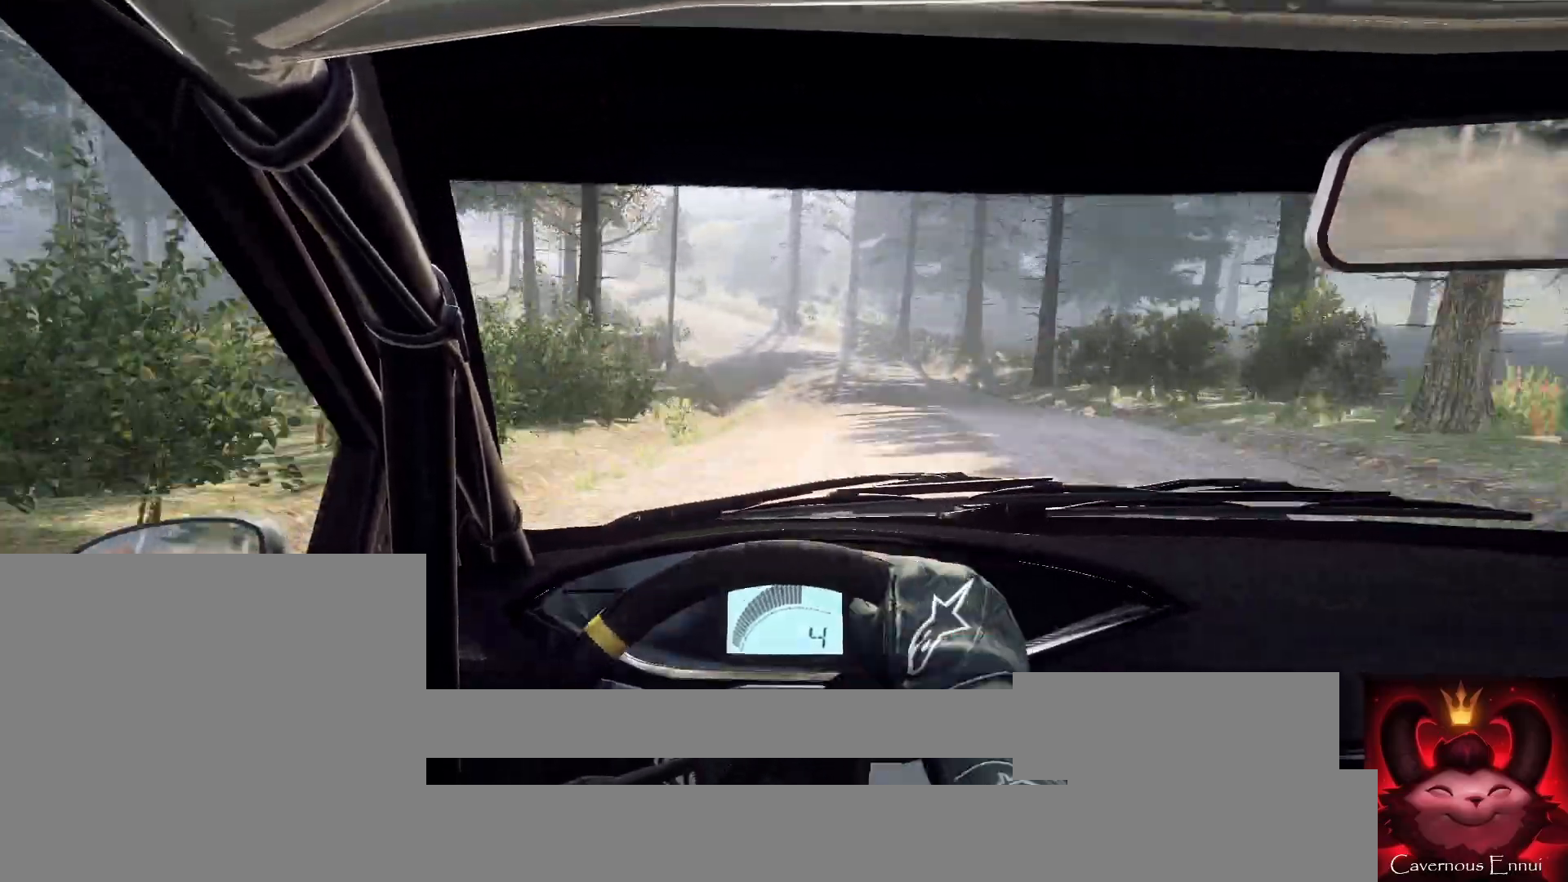
{"buttons": [], "left_stick": "center", "right_stick": "up", "events": [[67, "L2", "up"], [67, "left_stick", "center"], [167, "L2", "down"], [233, "left_stick", "left"], [300, "L2", "up"], [367, "left_stick", "center"]]}
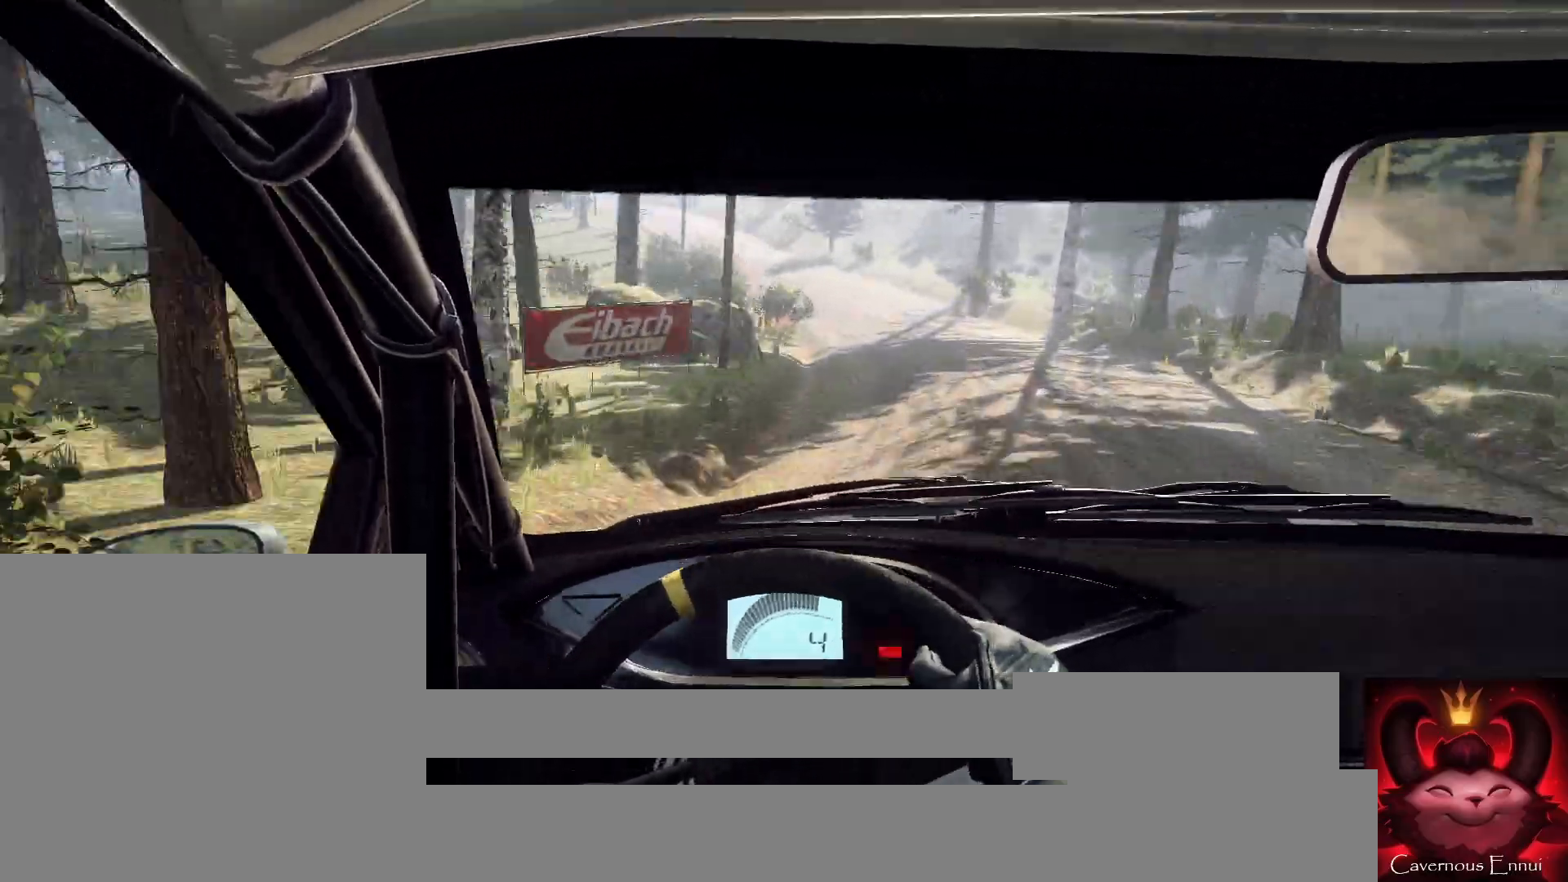
{"buttons": [], "left_stick": "center", "right_stick": "up", "events": [[67, "left_stick", "left"], [200, "left_stick", "center"]]}
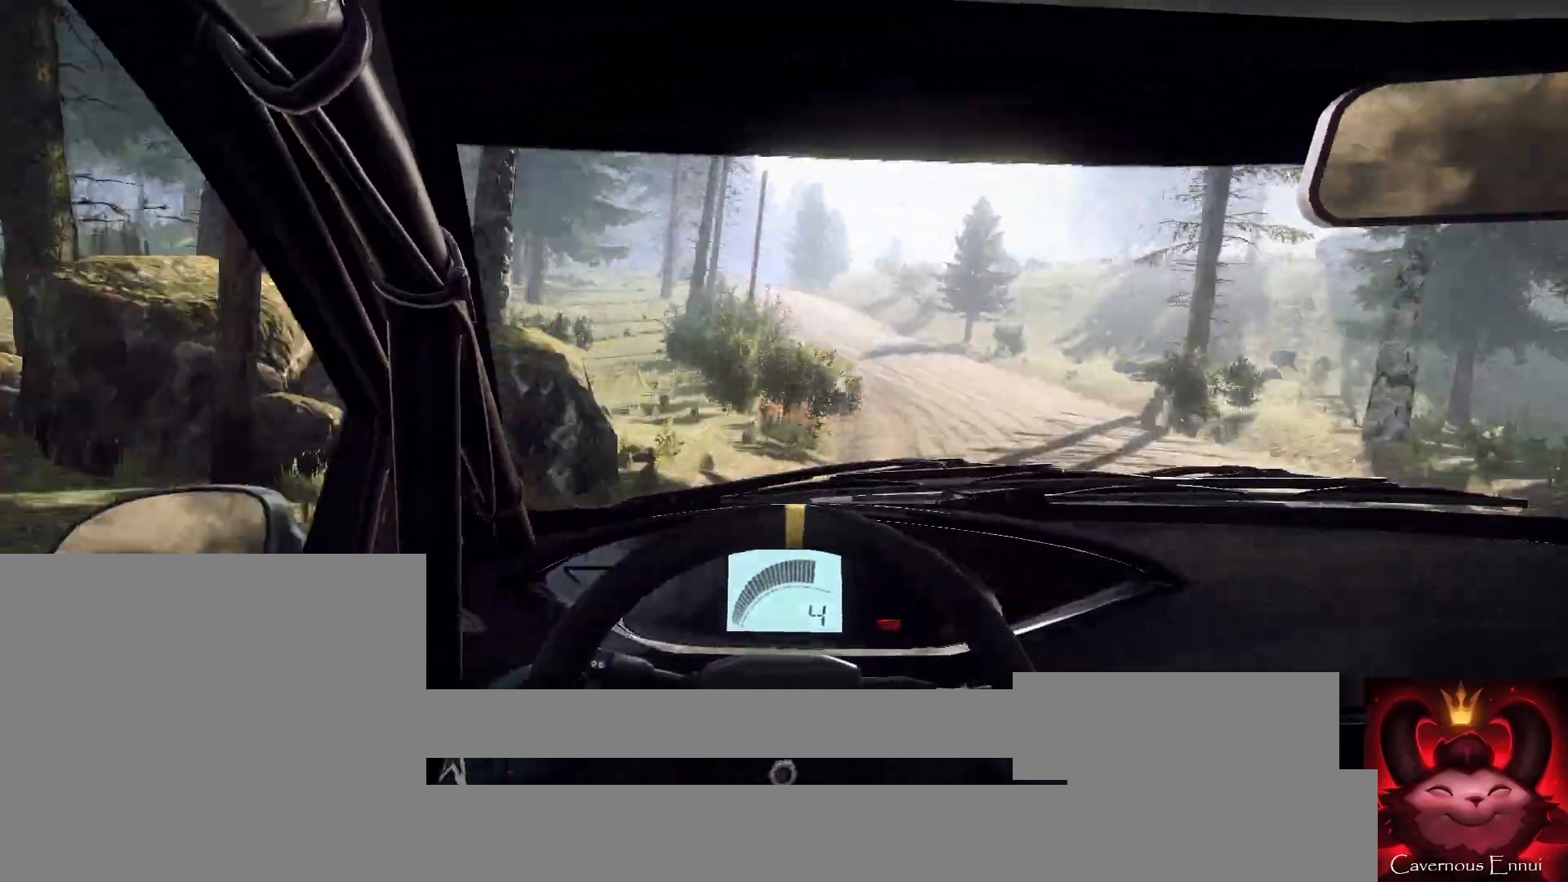
{"buttons": [], "left_stick": "center", "right_stick": "up", "events": [[67, "left_stick", "left"], [267, "R1", "down"], [333, "R1", "up"], [433, "left_stick", "center"]]}
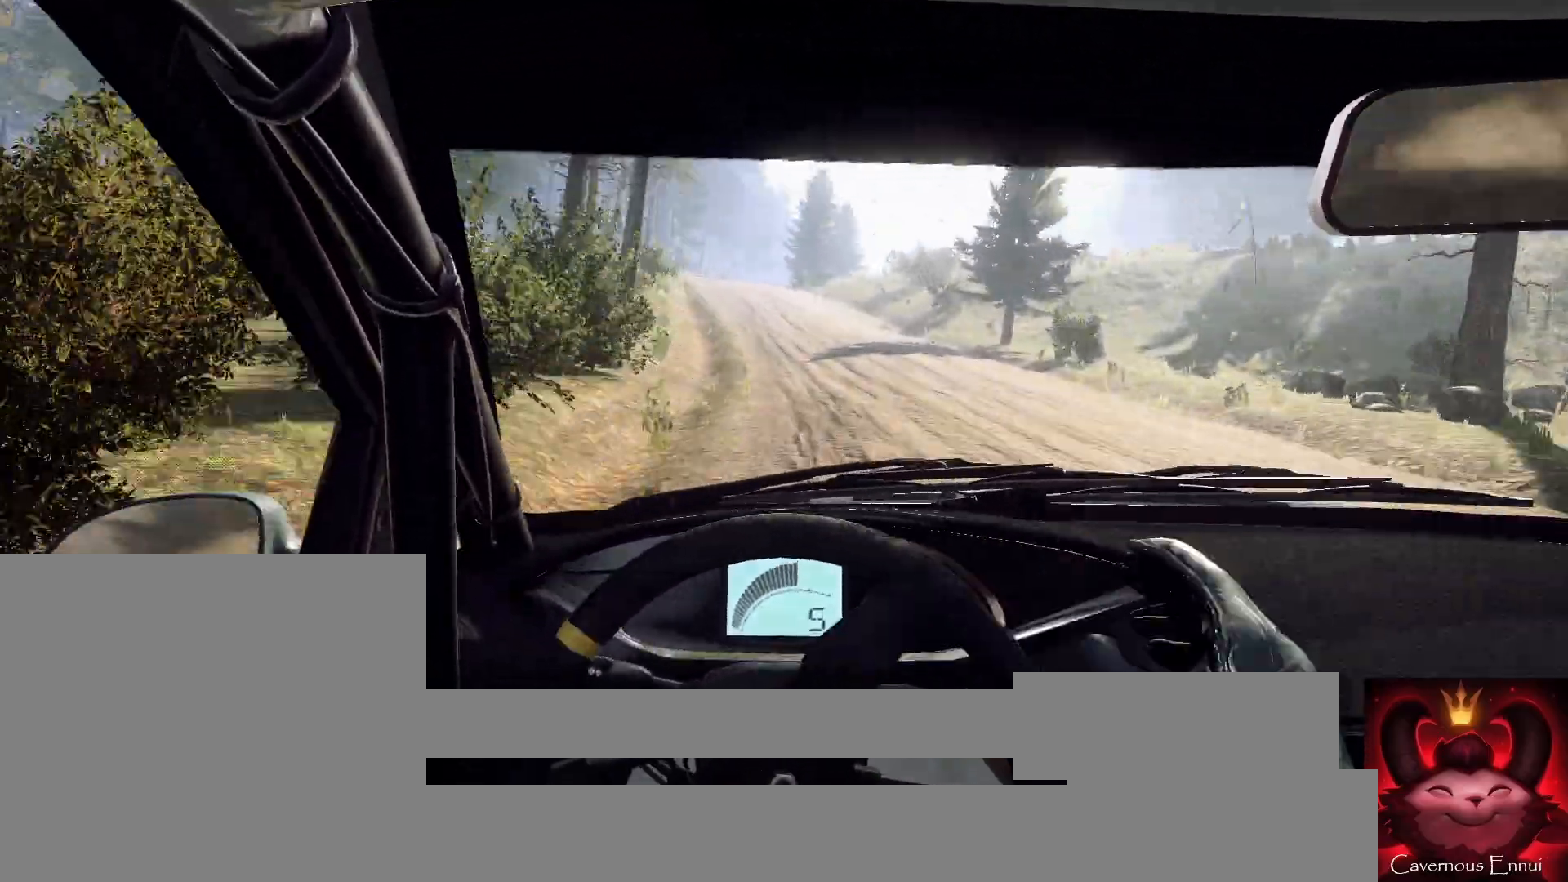
{"buttons": [], "left_stick": "right", "right_stick": "up", "events": [[100, "left_stick", "left"], [233, "left_stick", "center"], [467, "left_stick", "right"]]}
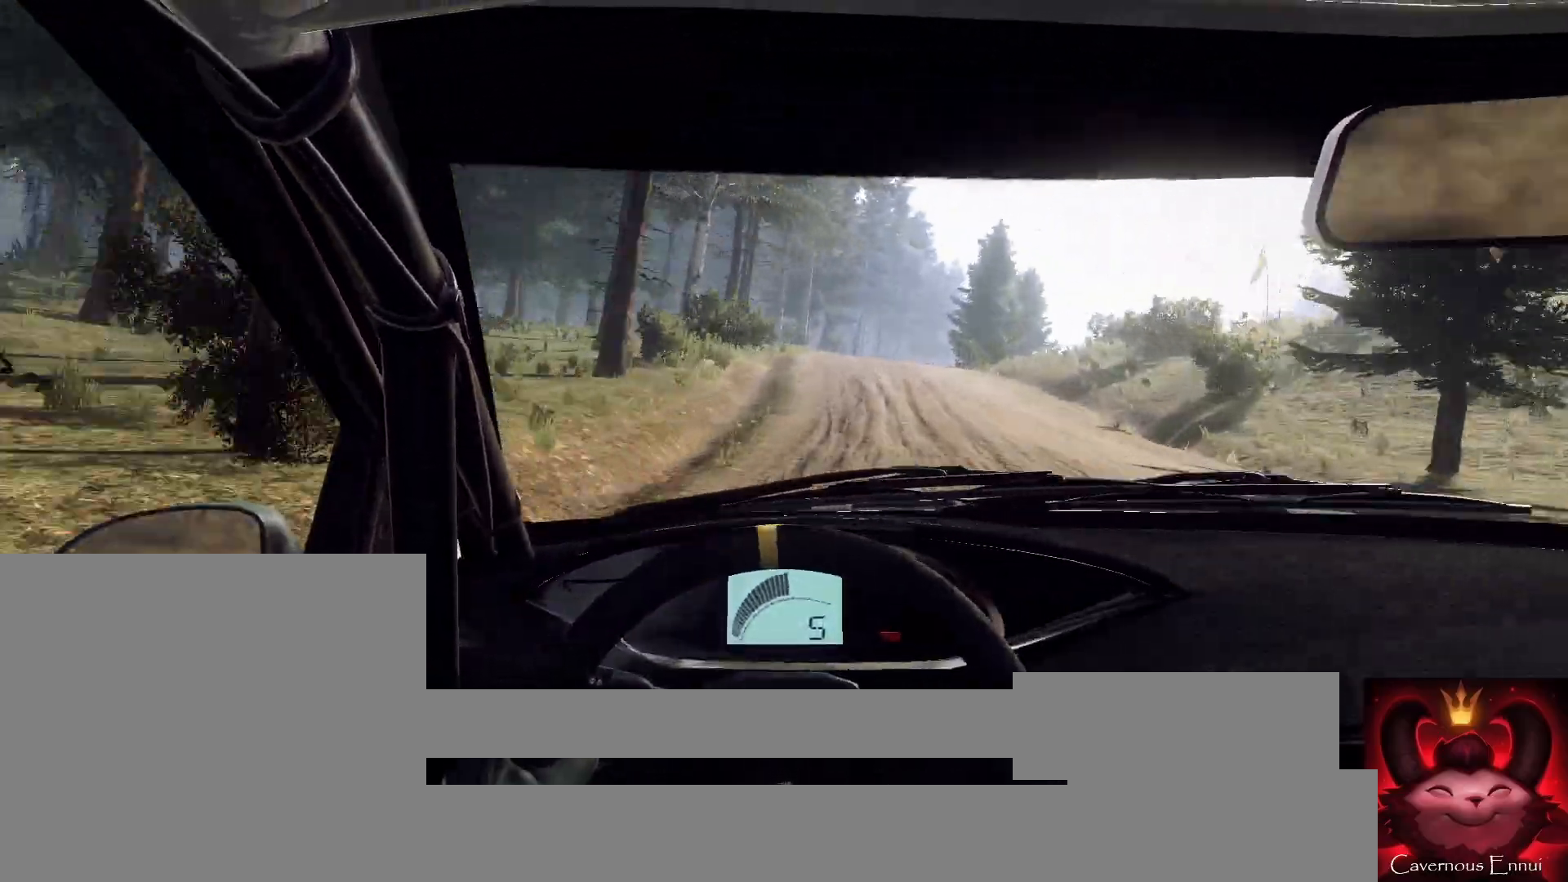
{"buttons": [], "left_stick": "right", "right_stick": "up", "events": [[267, "left_stick", "center"], [400, "left_stick", "right"]]}
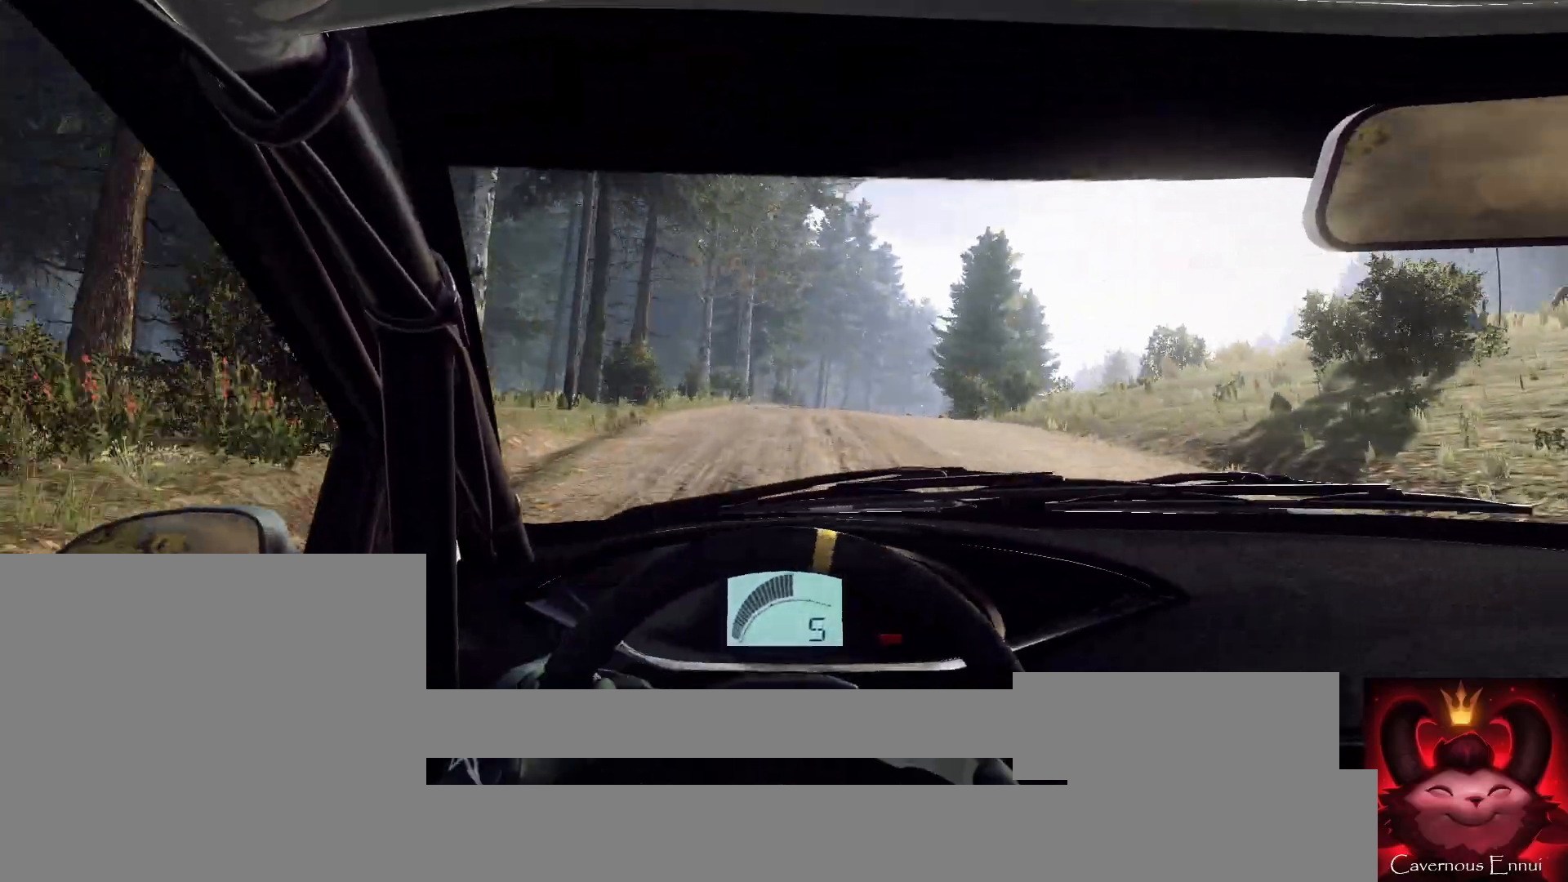
{"buttons": [], "left_stick": "right", "right_stick": "up", "events": [[100, "left_stick", "center"], [400, "left_stick", "right"]]}
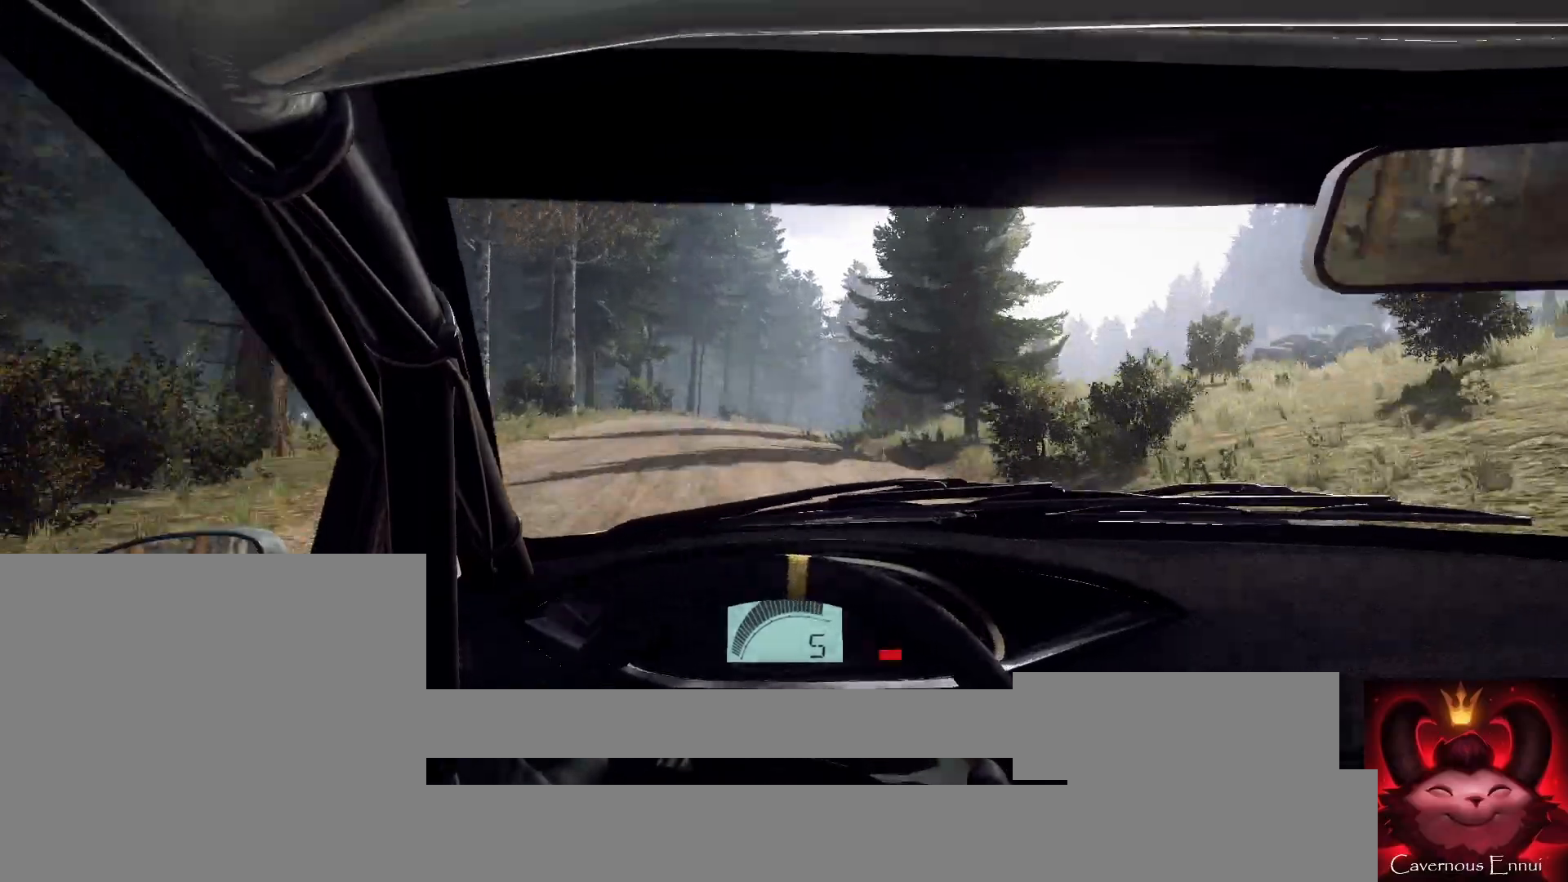
{"buttons": [], "left_stick": "right", "right_stick": "up", "events": [[100, "left_stick", "center"], [500, "left_stick", "right"]]}
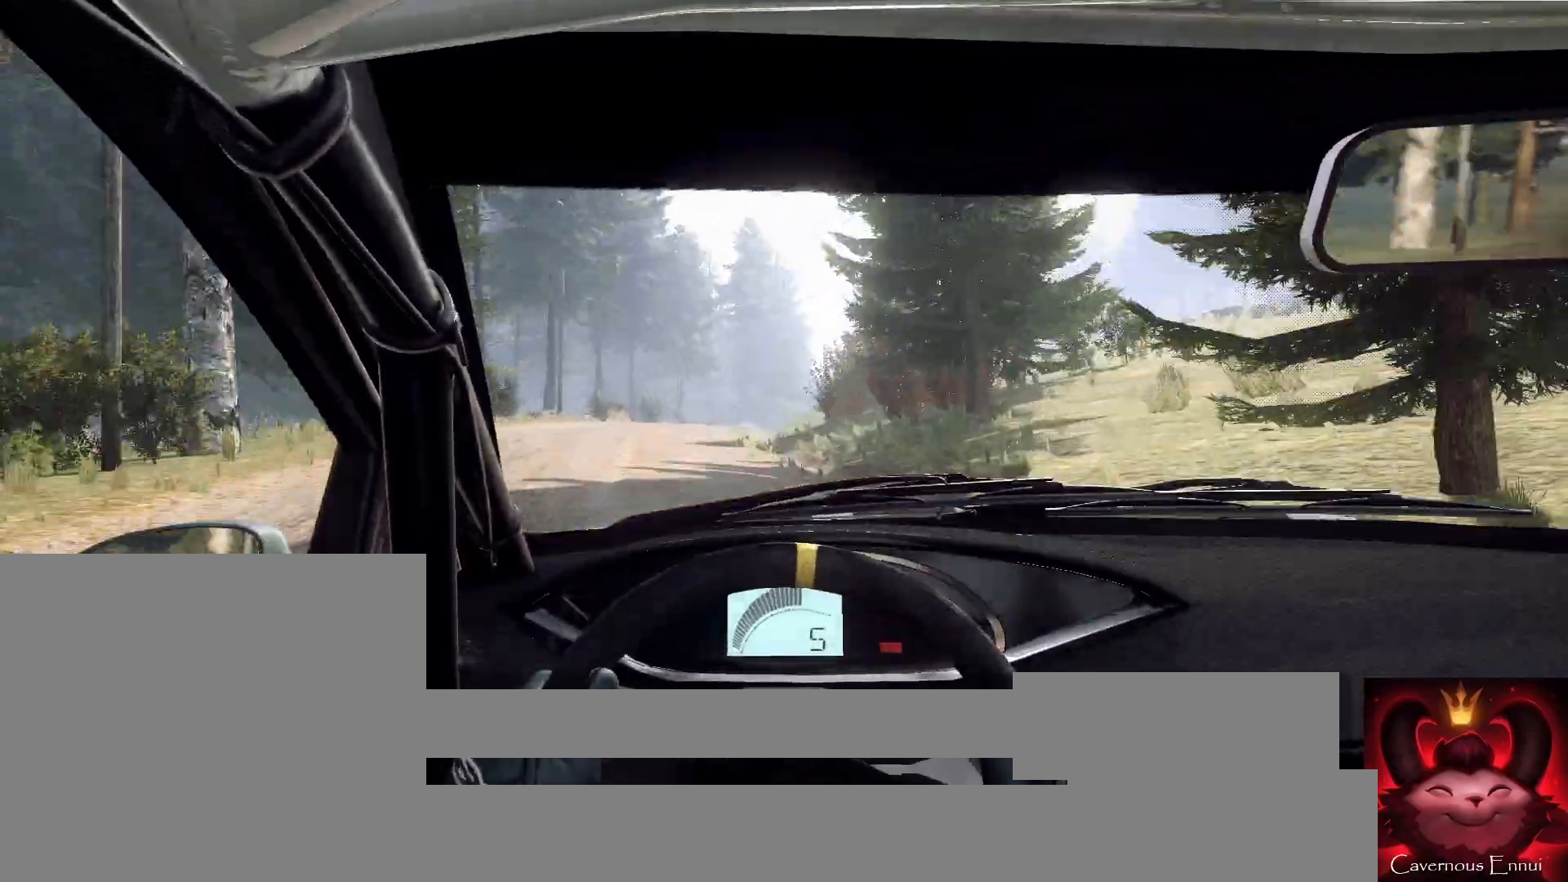
{"buttons": [], "left_stick": "right", "right_stick": "up", "events": [[300, "left_stick", "center"], [400, "left_stick", "right"]]}
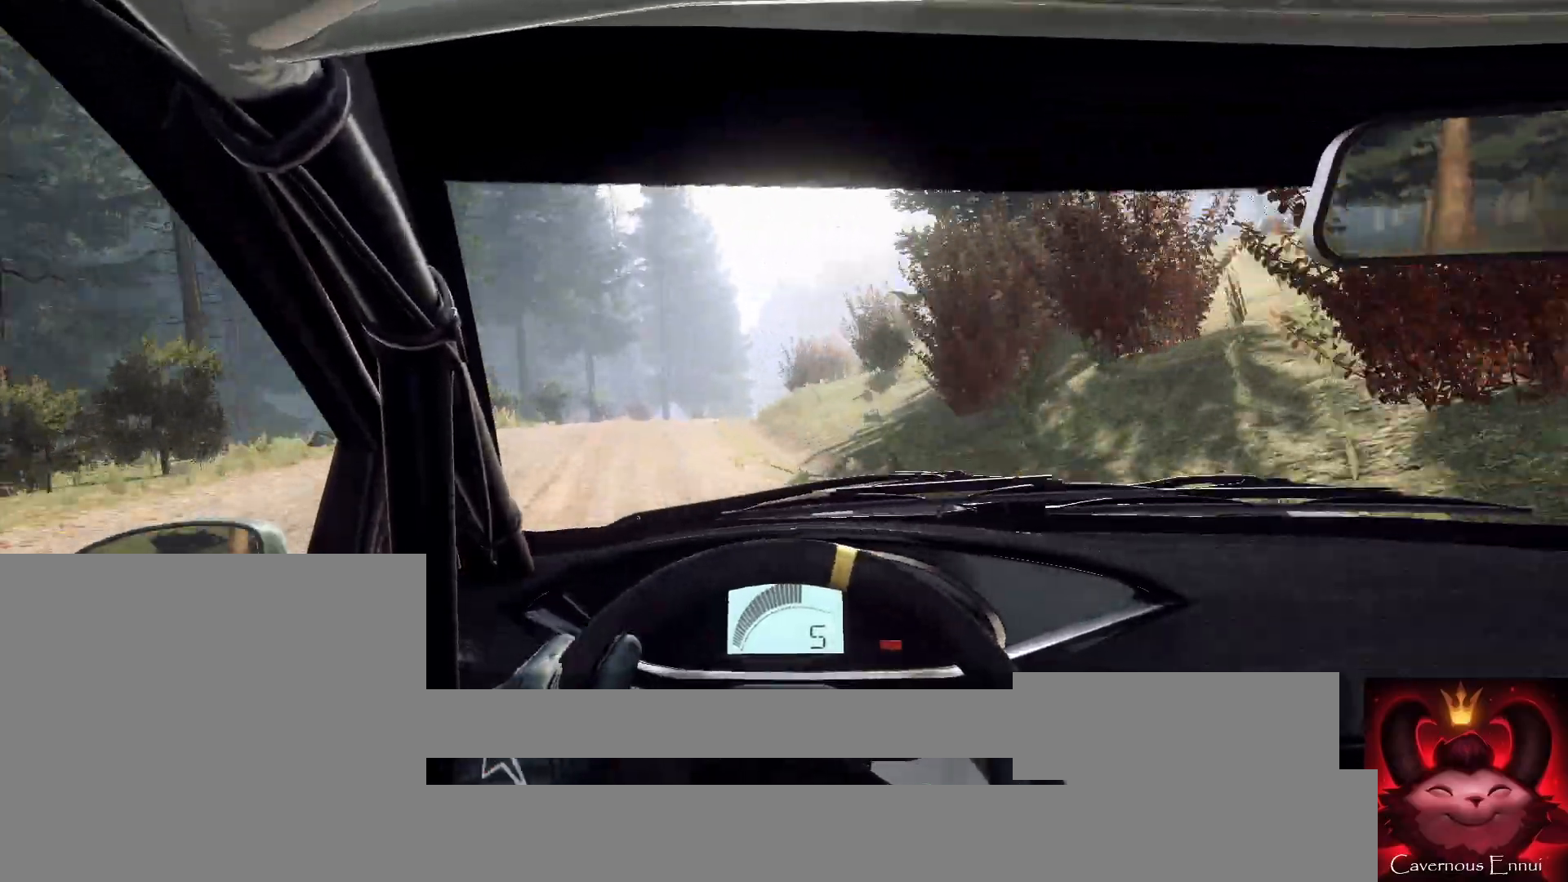
{"buttons": [], "left_stick": "center", "right_stick": "up", "events": [[100, "left_stick", "center"]]}
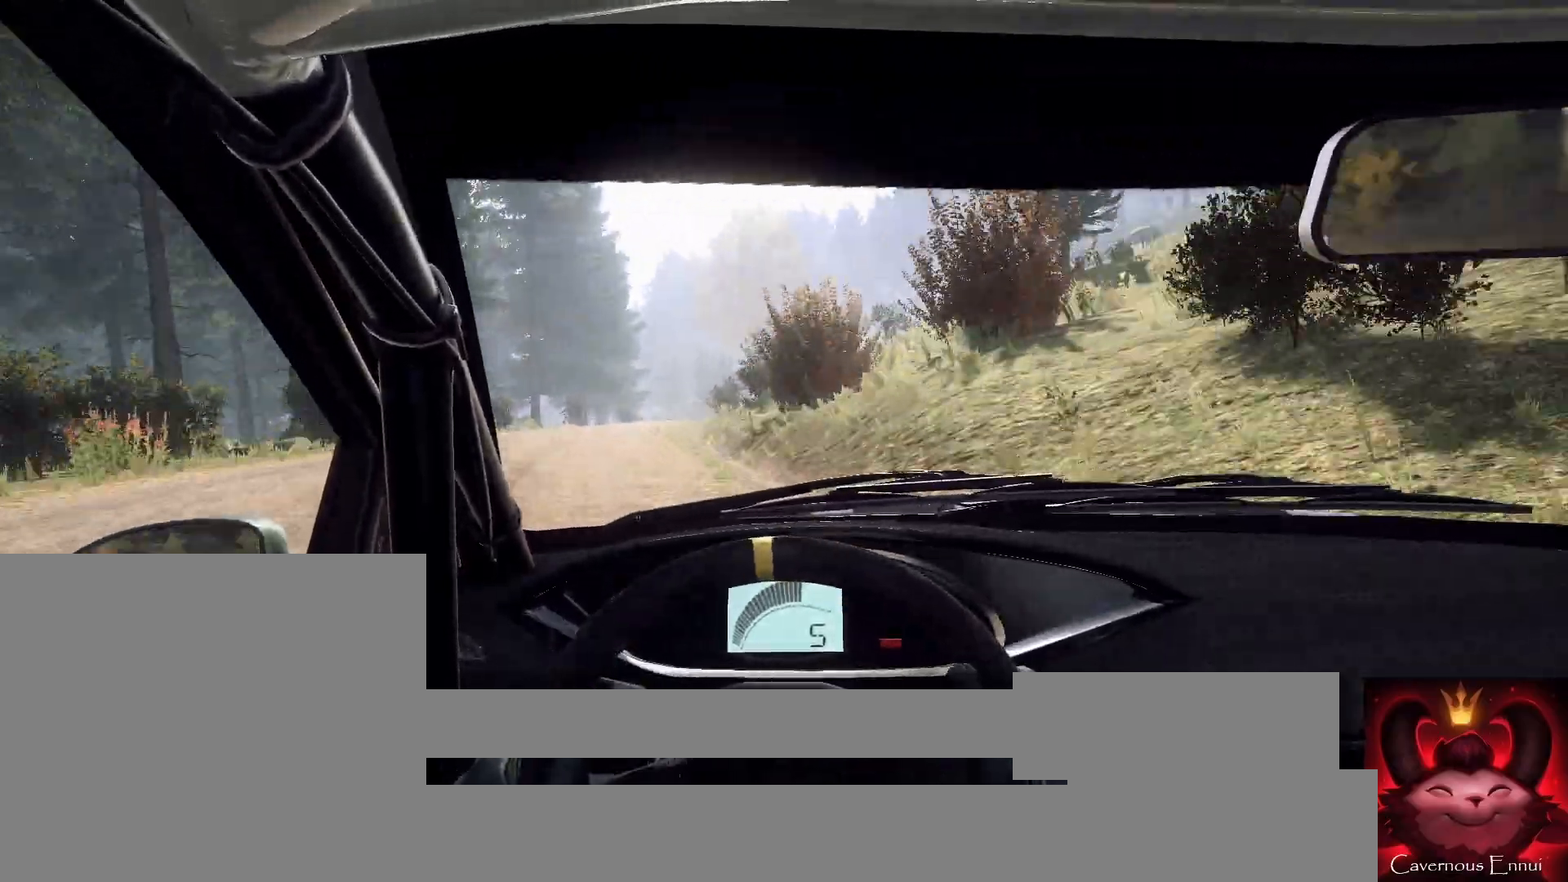
{"buttons": [], "left_stick": "left", "right_stick": "up", "events": [[167, "left_stick", "down-left"], [333, "left_stick", "center"], [433, "left_stick", "left"]]}
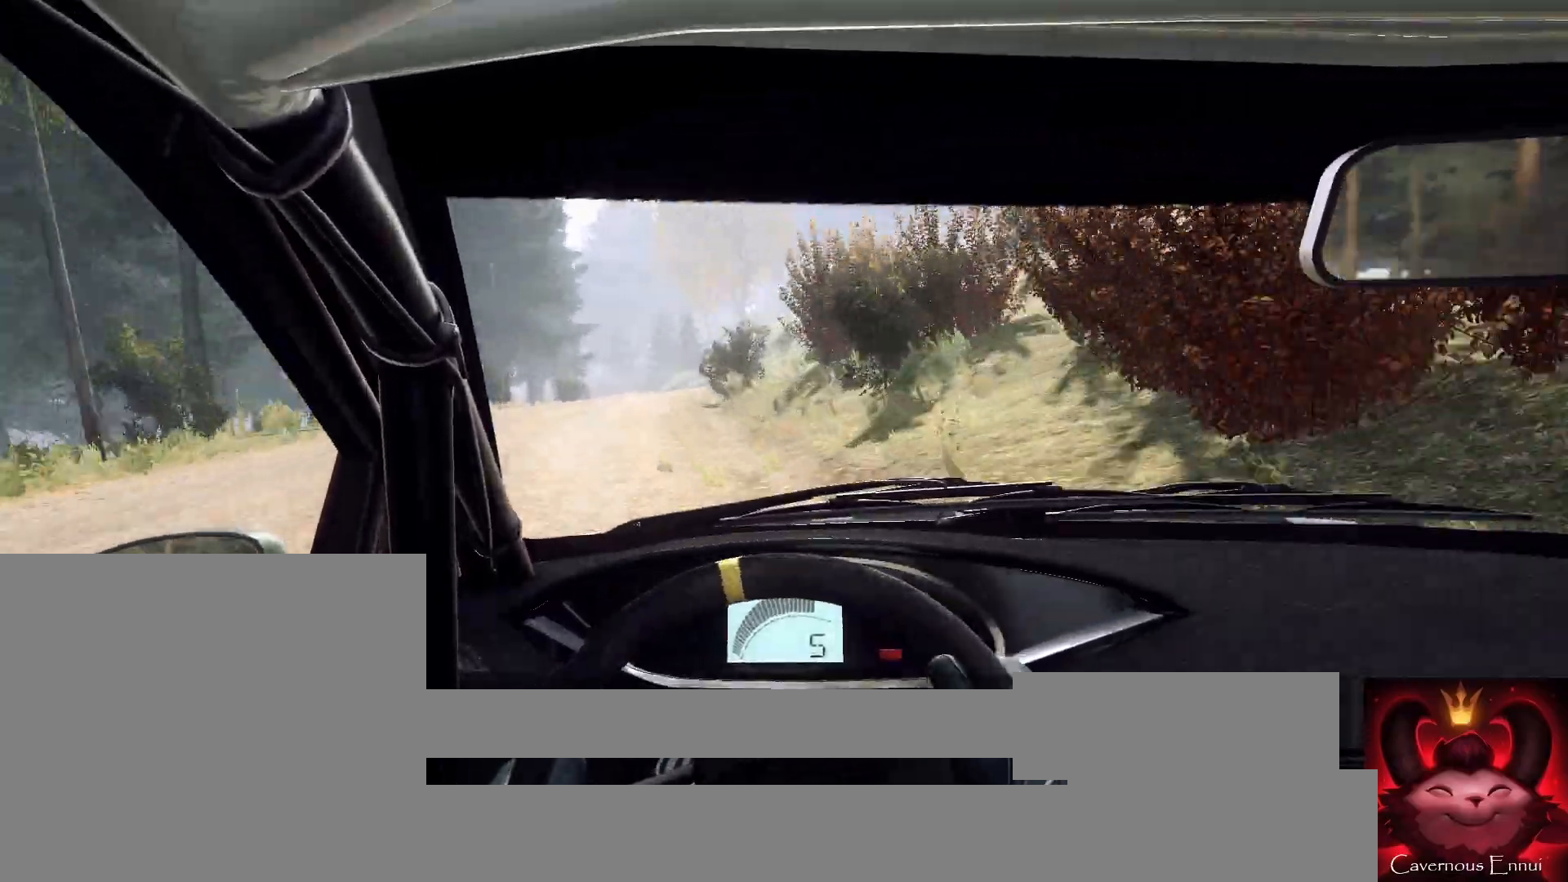
{"buttons": [], "left_stick": "left", "right_stick": "up", "events": [[200, "left_stick", "center"], [300, "left_stick", "left"]]}
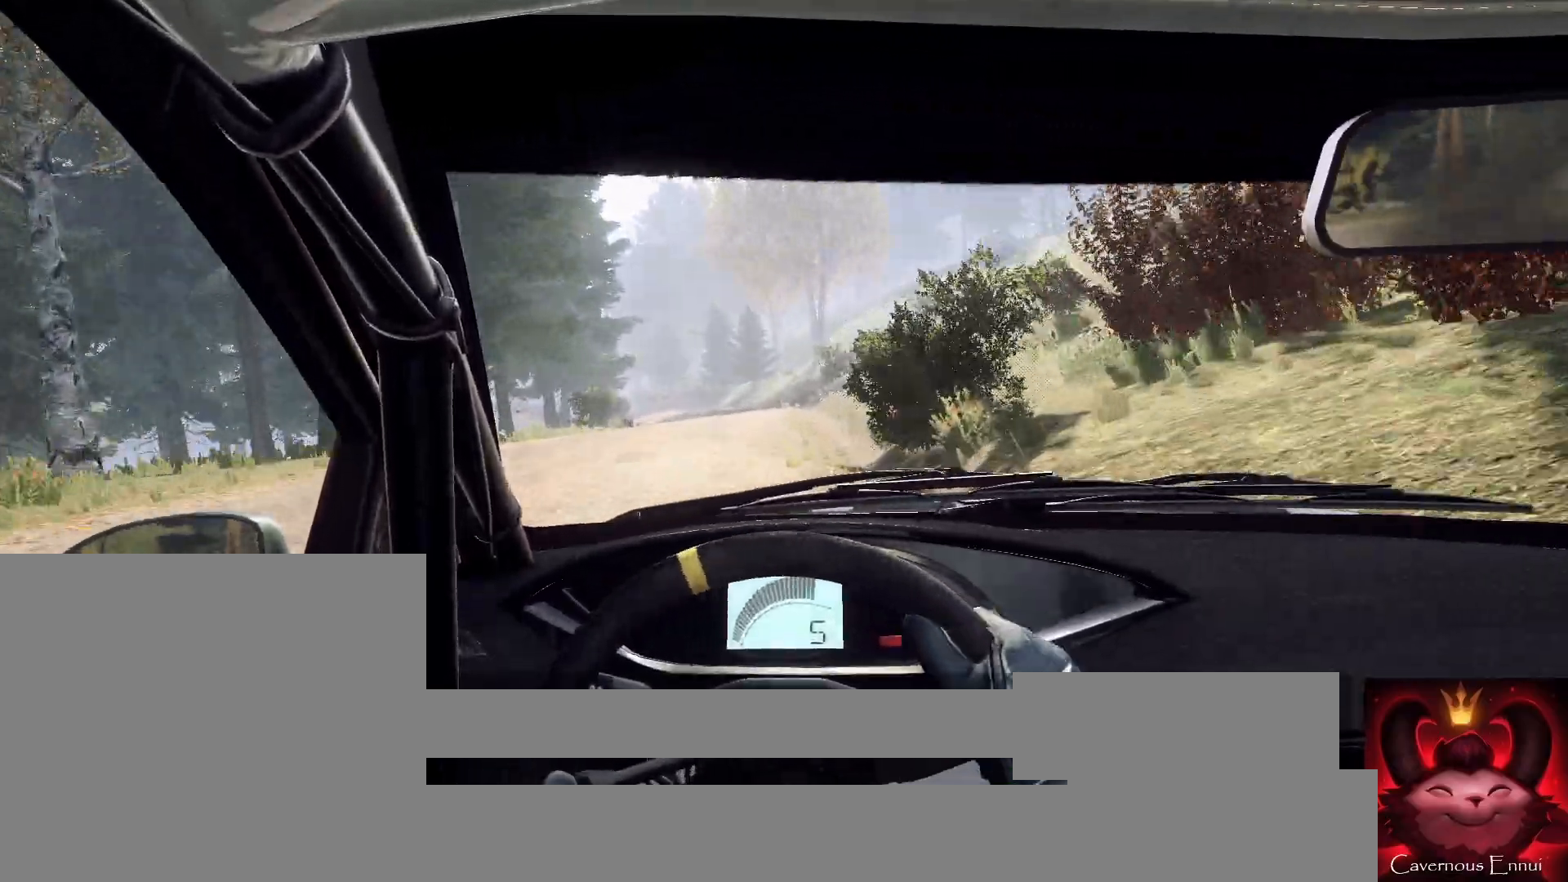
{"buttons": [], "left_stick": "left", "right_stick": "up", "events": [[33, "left_stick", "center"], [133, "left_stick", "down-left"], [200, "R1", "down"], [233, "R1", "up"], [267, "left_stick", "center"], [367, "left_stick", "left"]]}
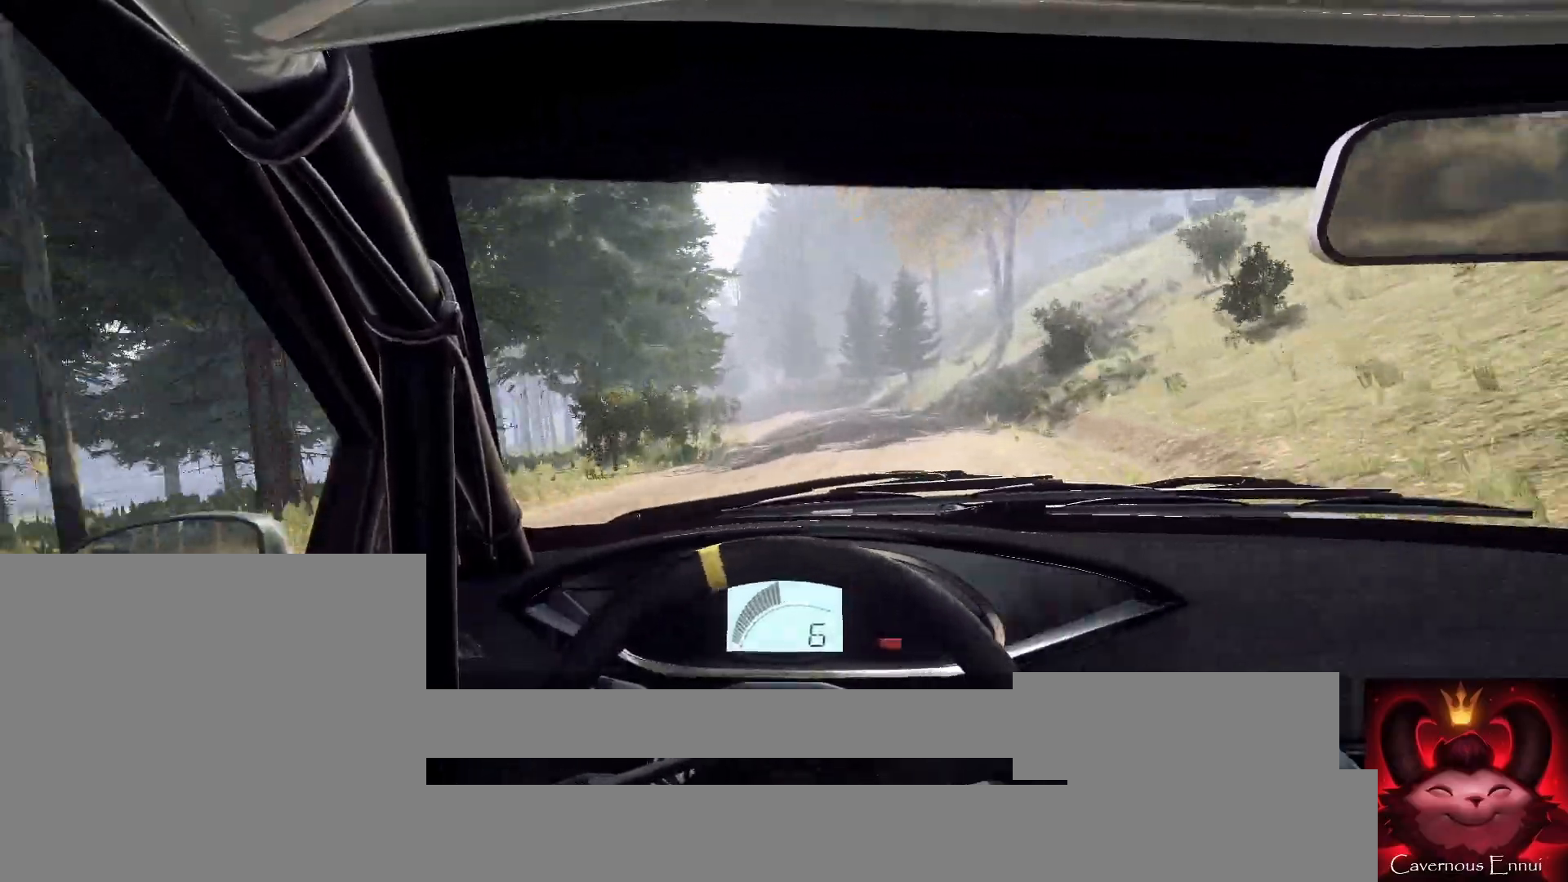
{"buttons": [], "left_stick": "left", "right_stick": "up", "events": [[100, "left_stick", "center"], [200, "left_stick", "left"], [367, "left_stick", "center"], [433, "left_stick", "left"]]}
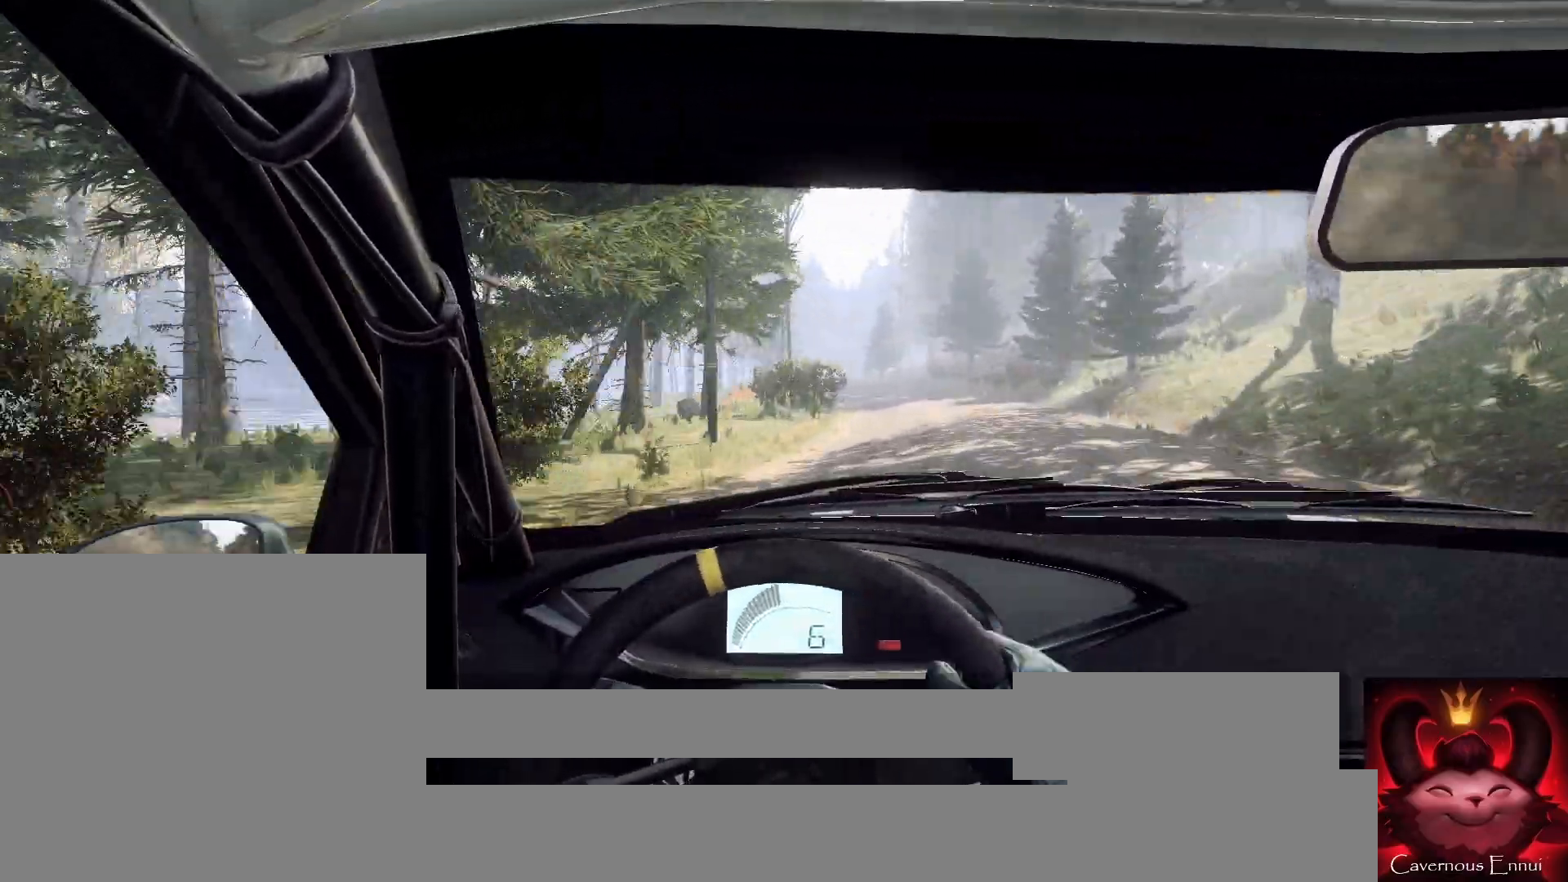
{"buttons": [], "left_stick": "right", "right_stick": "up", "events": [[100, "left_stick", "center"], [300, "left_stick", "right"]]}
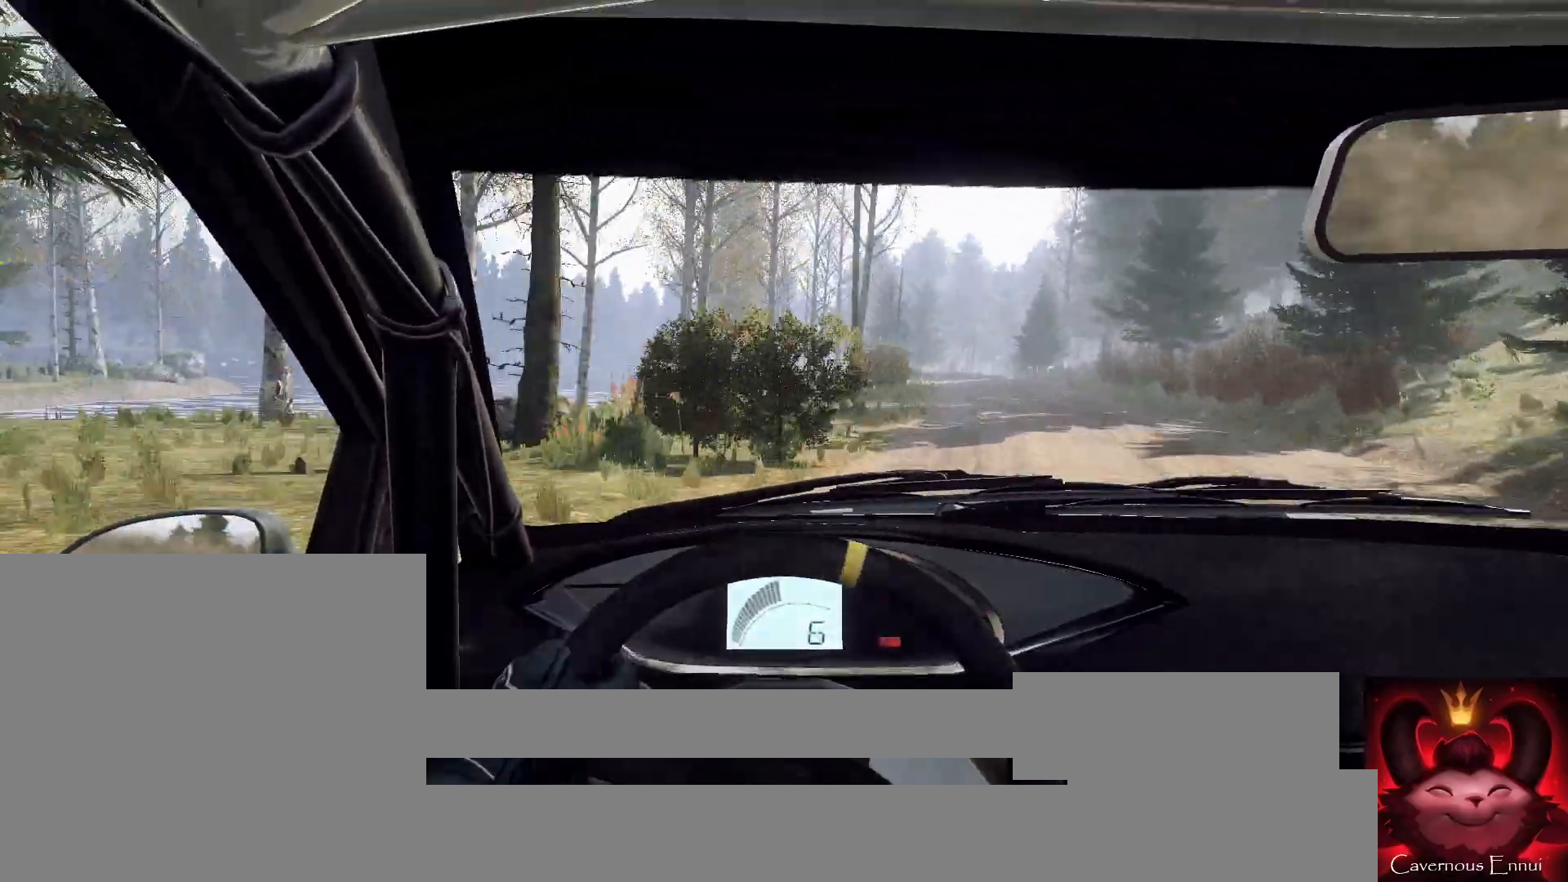
{"buttons": ["L2"], "left_stick": "down-left", "right_stick": "up", "events": [[233, "left_stick", "center"], [367, "left_stick", "down-left"], [467, "L2", "down"]]}
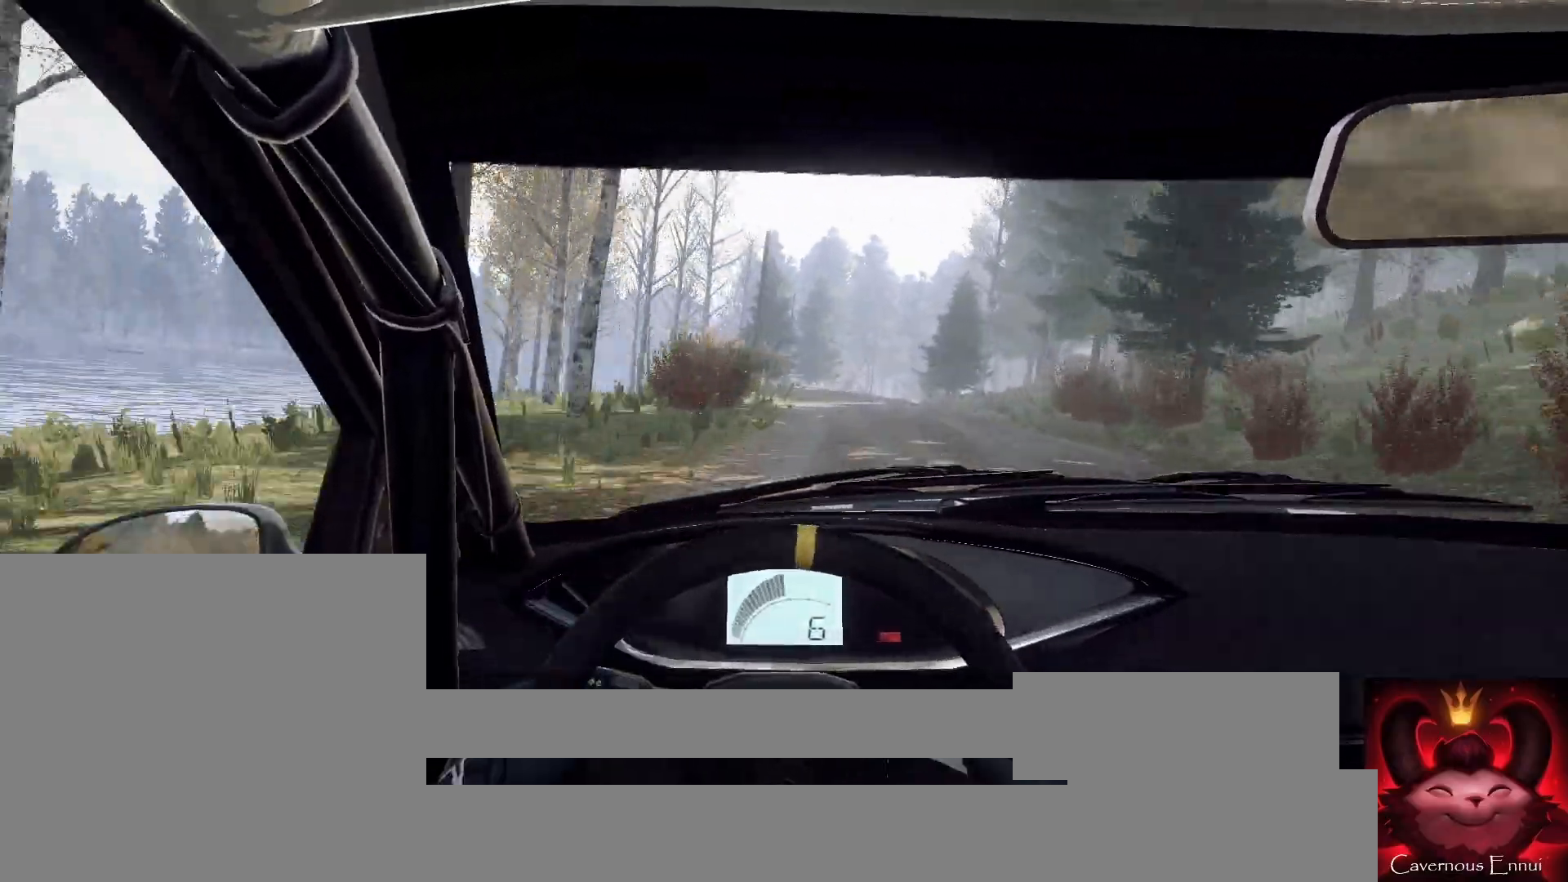
{"buttons": ["L2"], "left_stick": "left", "right_stick": "up", "events": [[33, "left_stick", "center"], [233, "L1", "down"], [300, "left_stick", "left"], [333, "L1", "up"]]}
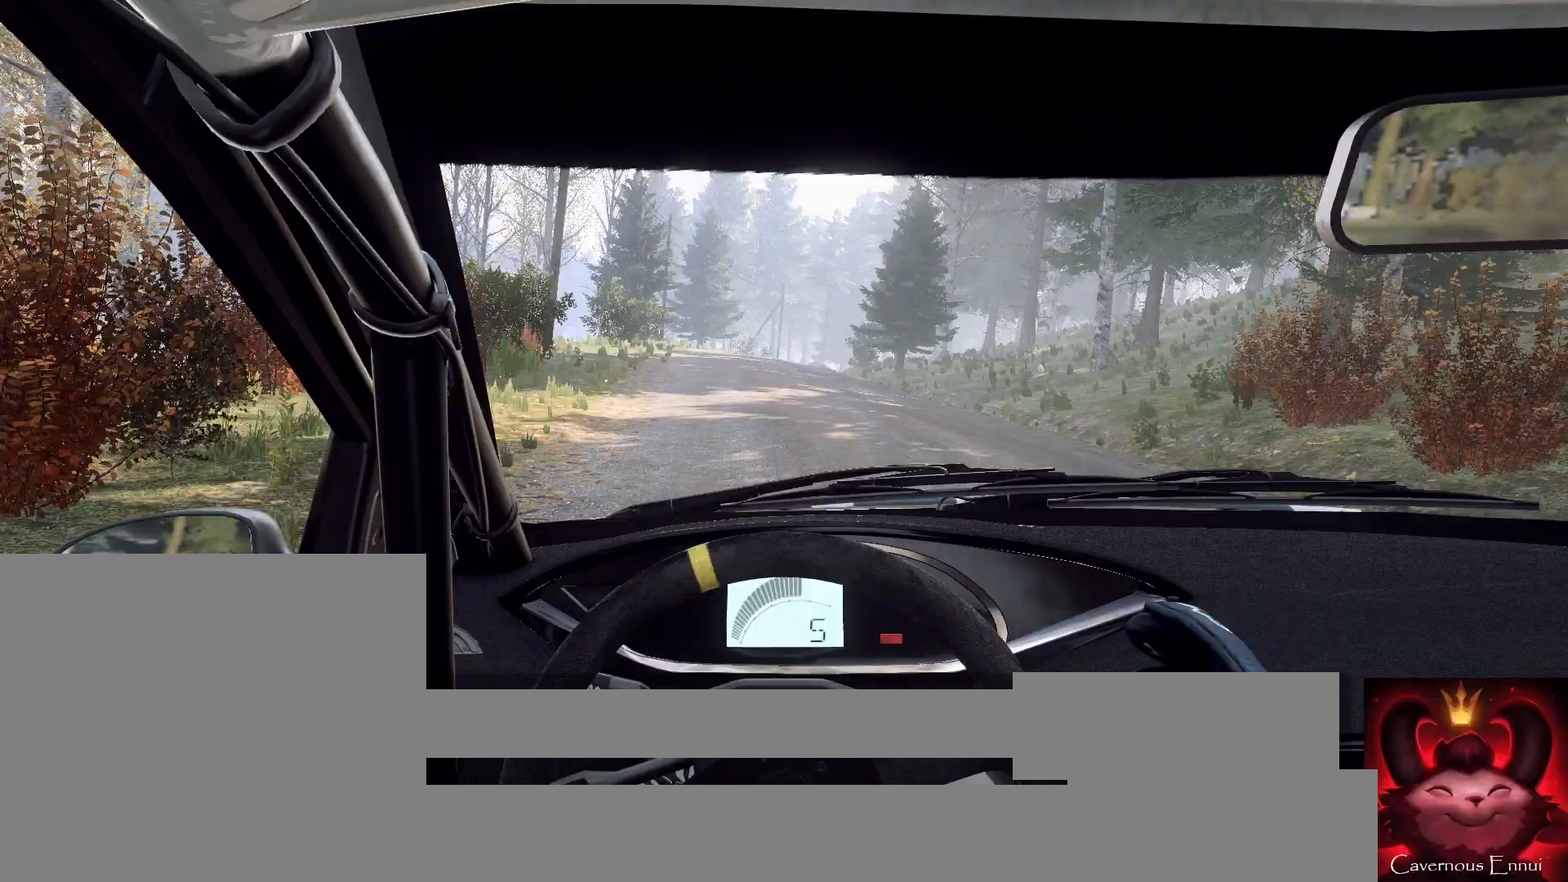
{"buttons": ["L2"], "left_stick": "right", "right_stick": "up", "events": [[33, "left_stick", "center"], [100, "L2", "up"], [267, "L2", "down"], [467, "left_stick", "right"]]}
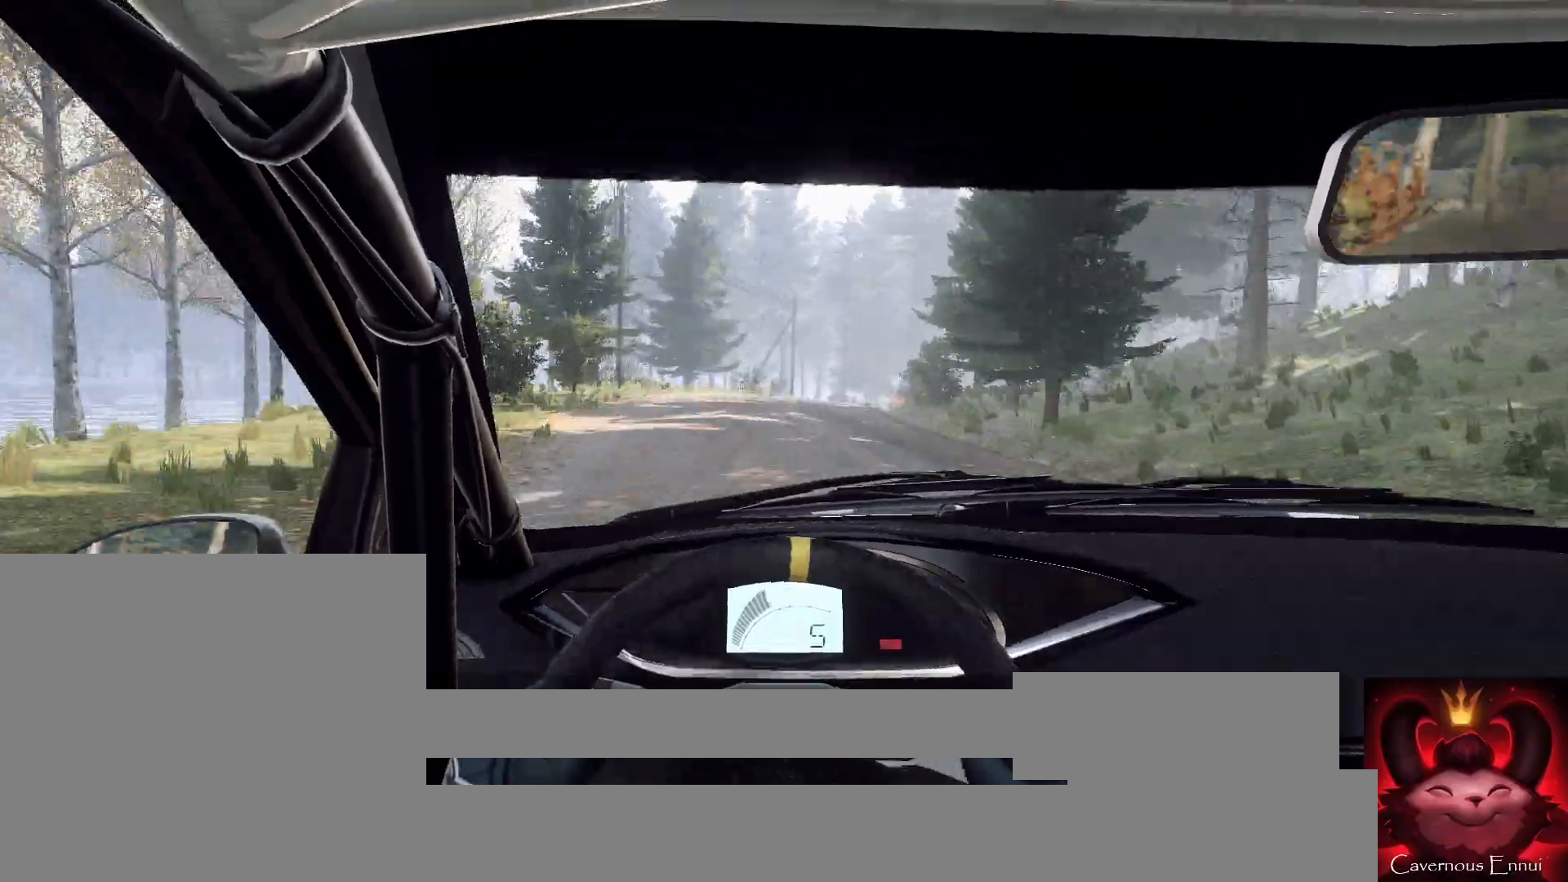
{"buttons": ["L2"], "left_stick": "center", "right_stick": "up", "events": [[33, "L1", "down"], [133, "L1", "up"], [333, "left_stick", "center"]]}
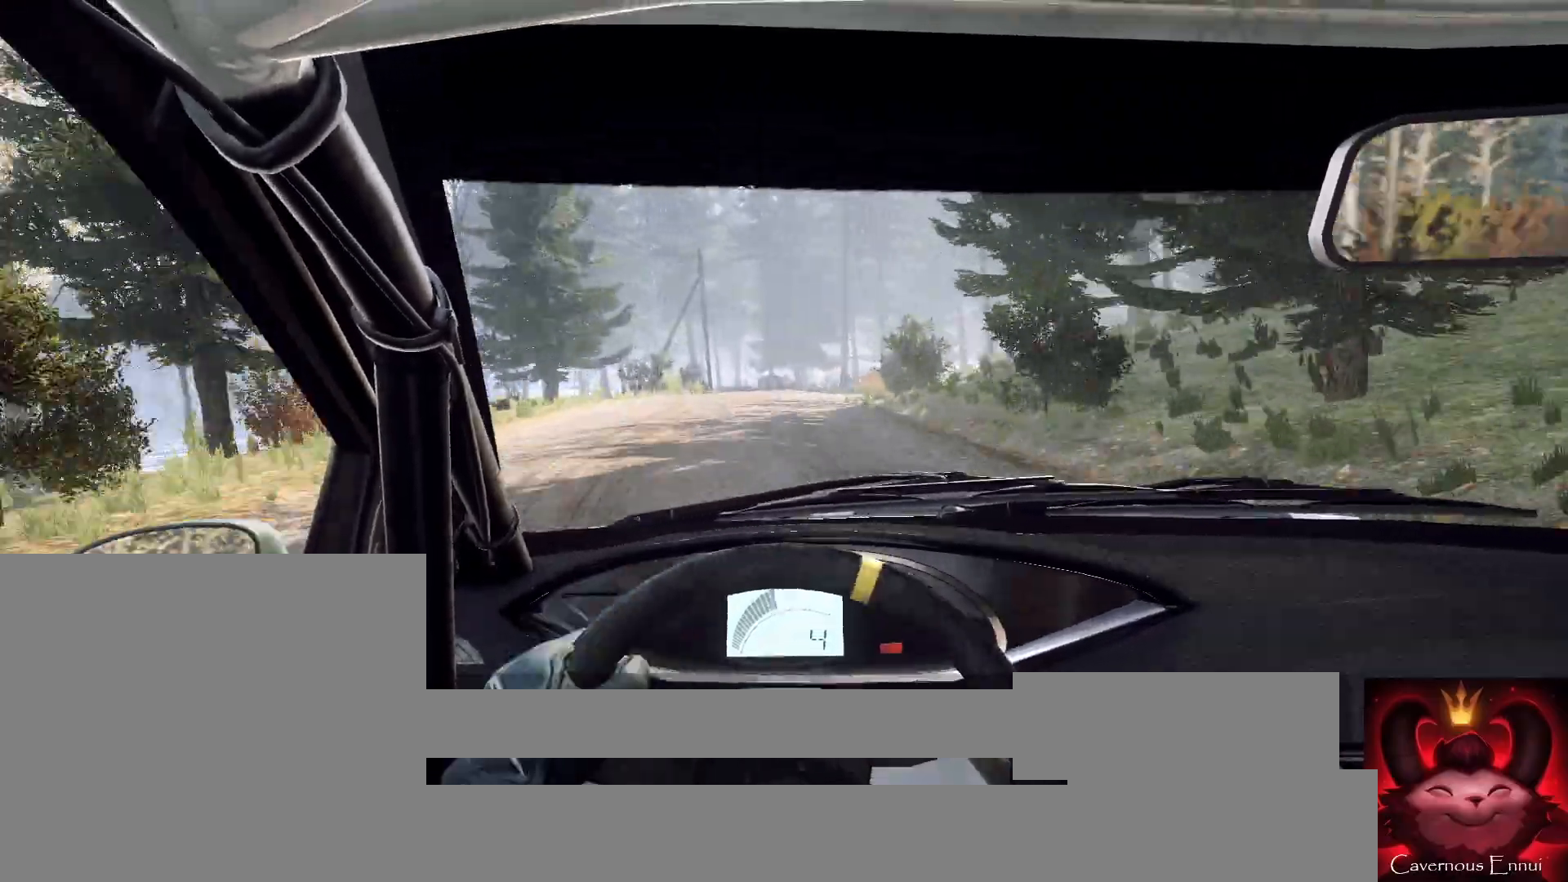
{"buttons": ["L2"], "left_stick": "right", "right_stick": "up", "events": [[67, "left_stick", "right"], [233, "L1", "down"], [333, "L1", "up"]]}
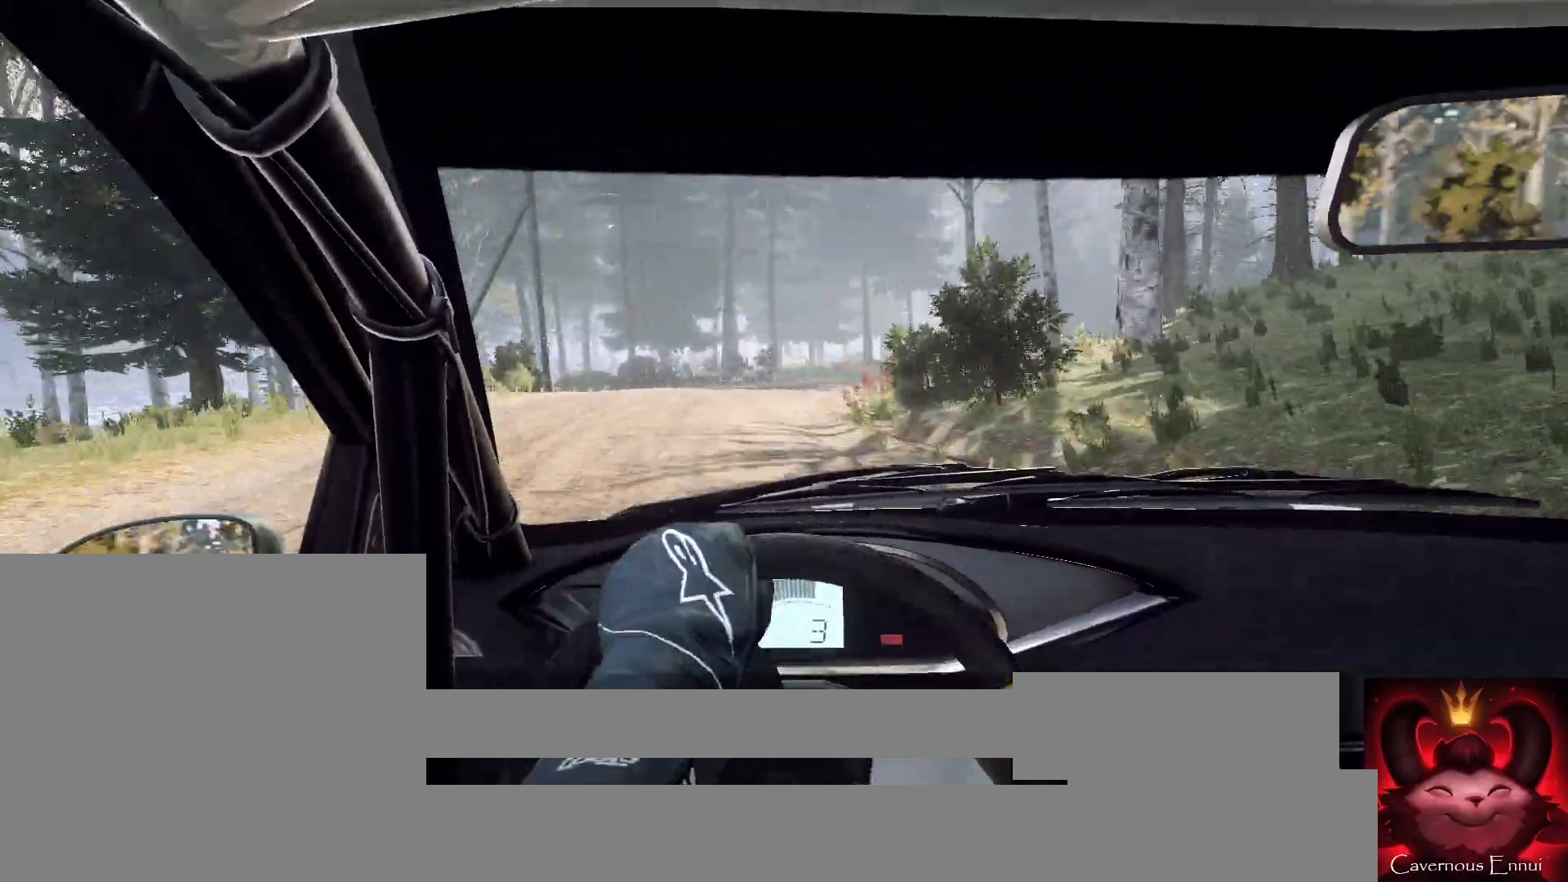
{"buttons": [], "left_stick": "right", "right_stick": "up", "events": [[467, "L2", "up"]]}
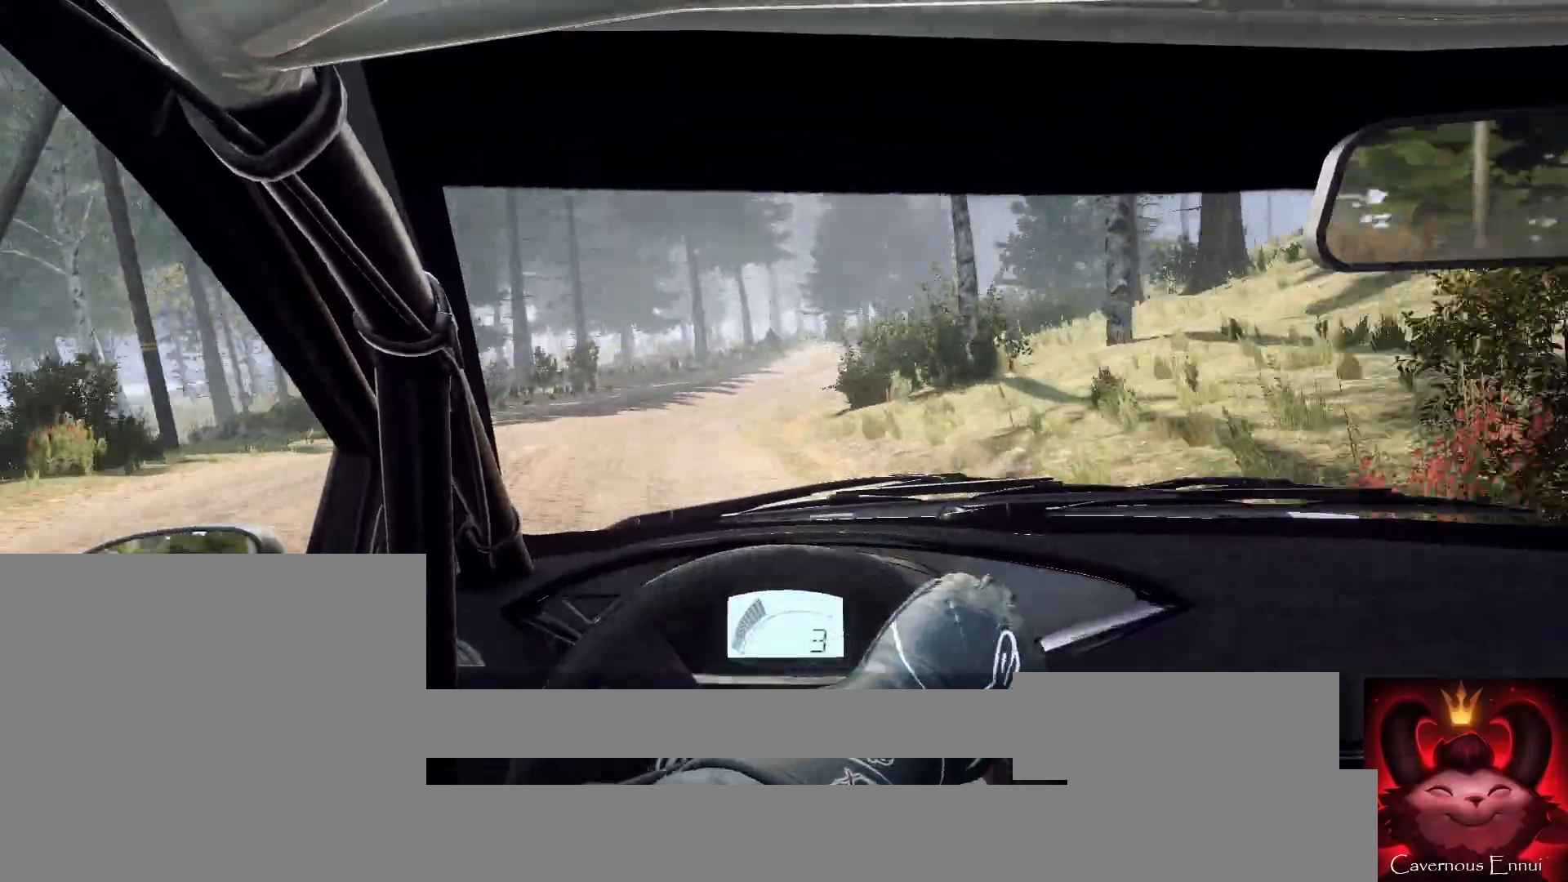
{"buttons": [], "left_stick": "right", "right_stick": "up", "events": [[67, "left_stick", "center"], [367, "left_stick", "right"]]}
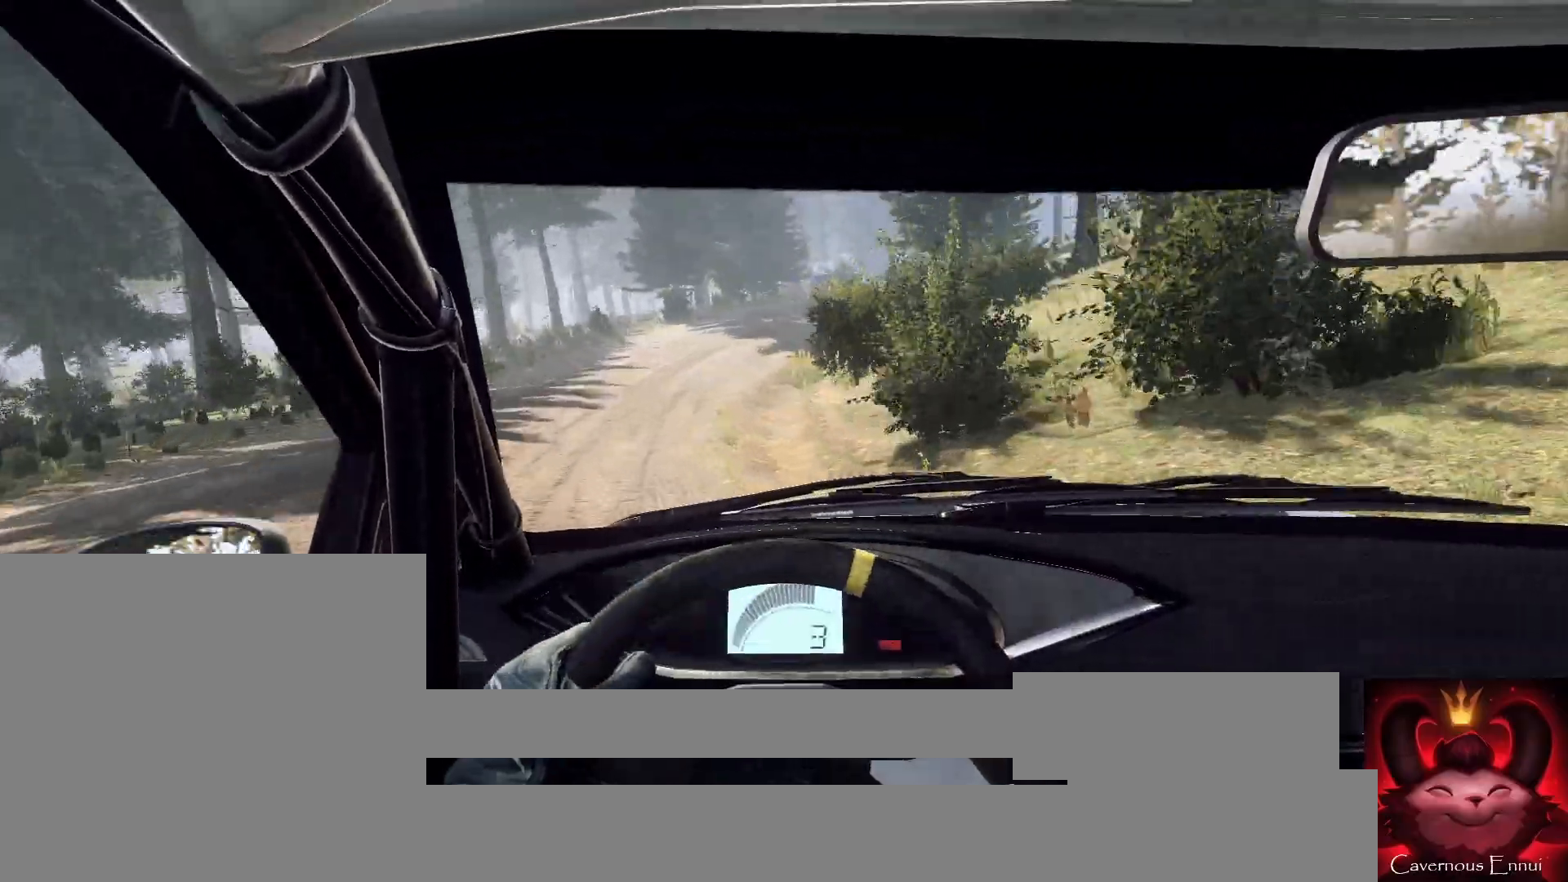
{"buttons": [], "left_stick": "center", "right_stick": "up", "events": [[200, "left_stick", "center"], [267, "left_stick", "right"], [467, "left_stick", "center"]]}
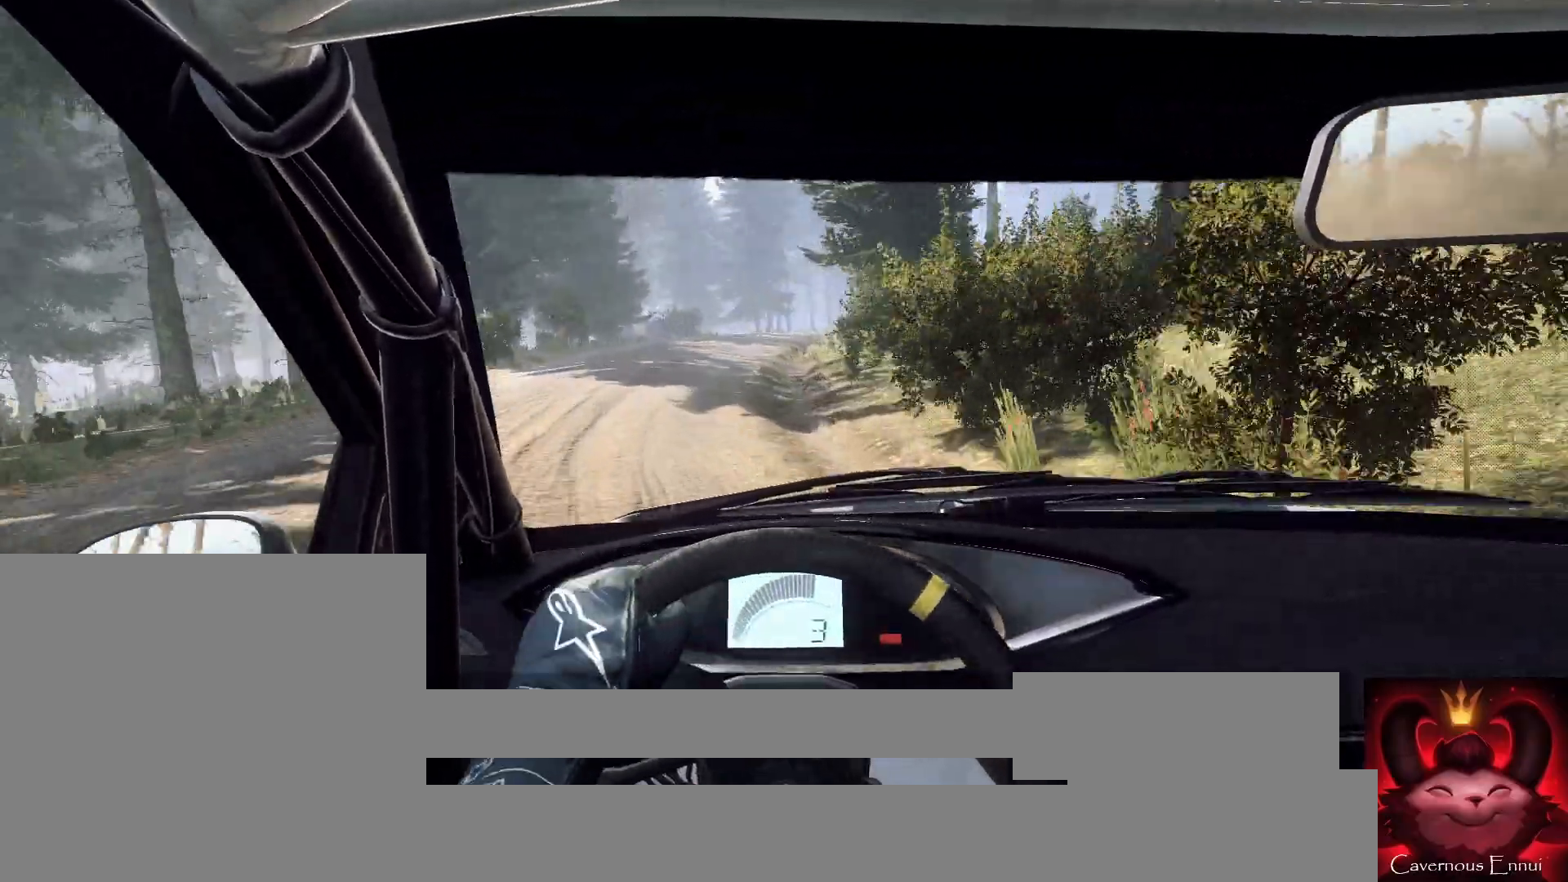
{"buttons": [], "left_stick": "center", "right_stick": "up", "events": [[267, "left_stick", "right"], [467, "left_stick", "center"]]}
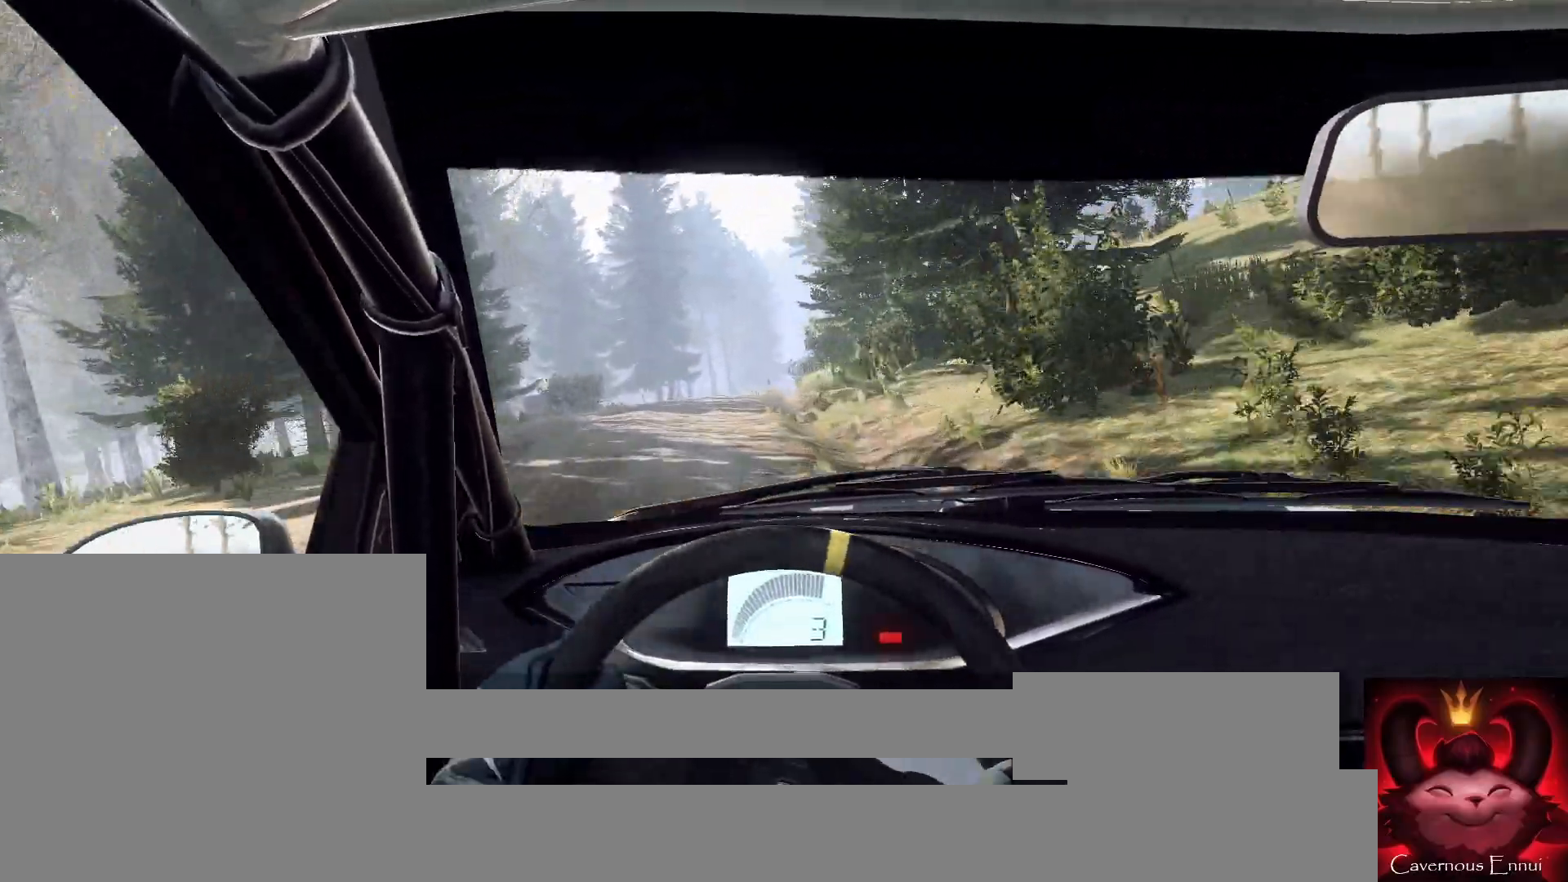
{"buttons": [], "left_stick": "center", "right_stick": "up", "events": [[133, "R1", "down"], [200, "R1", "up"], [200, "left_stick", "down-left"], [400, "left_stick", "center"]]}
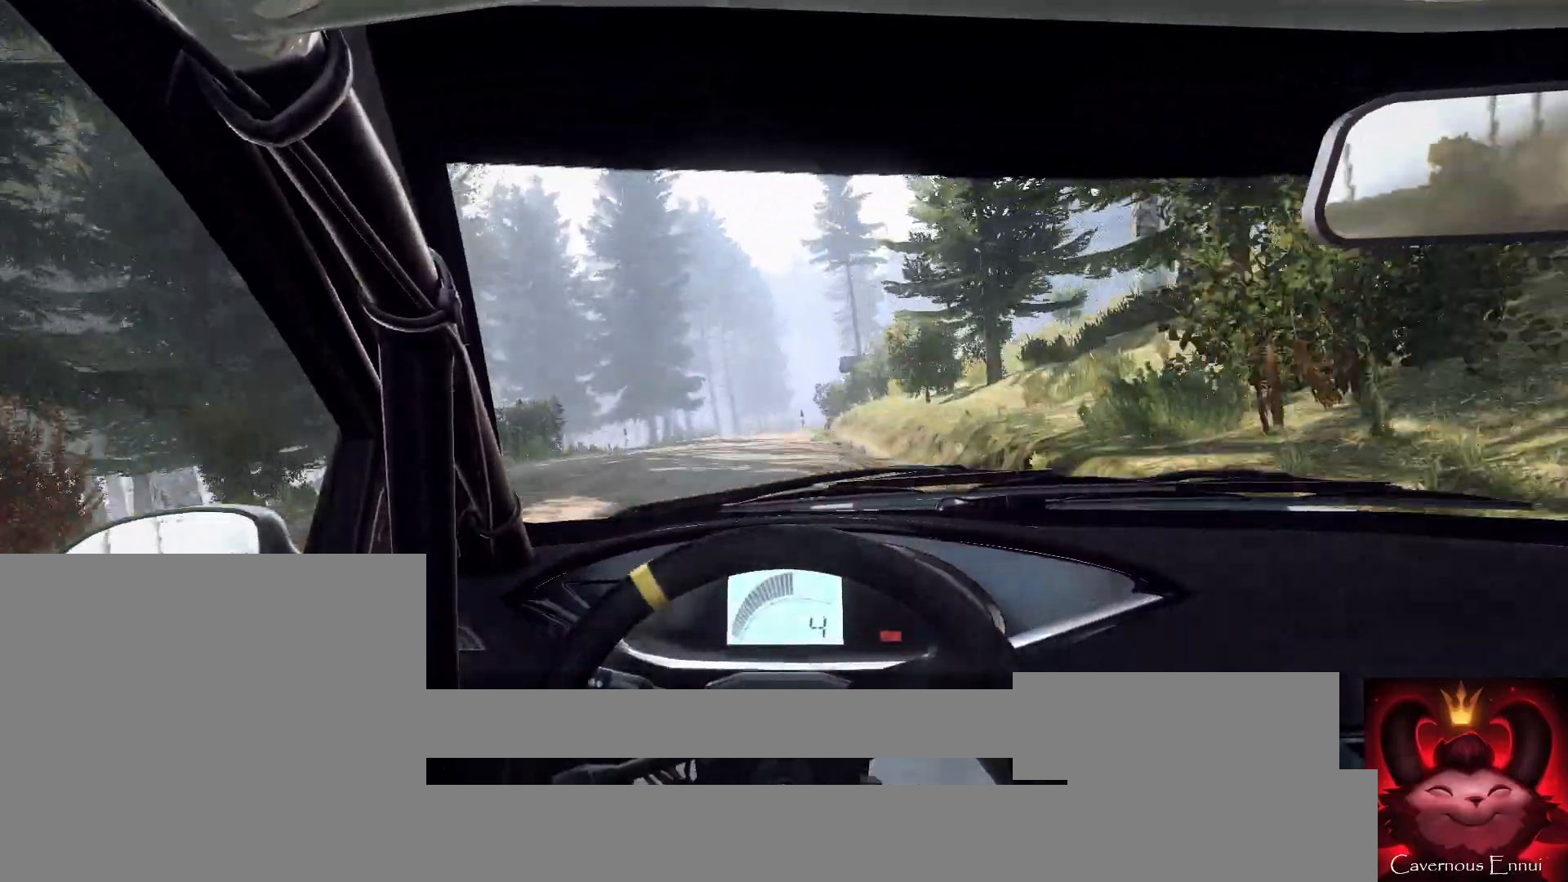
{"buttons": [], "left_stick": "right", "right_stick": "up", "events": [[433, "left_stick", "right"]]}
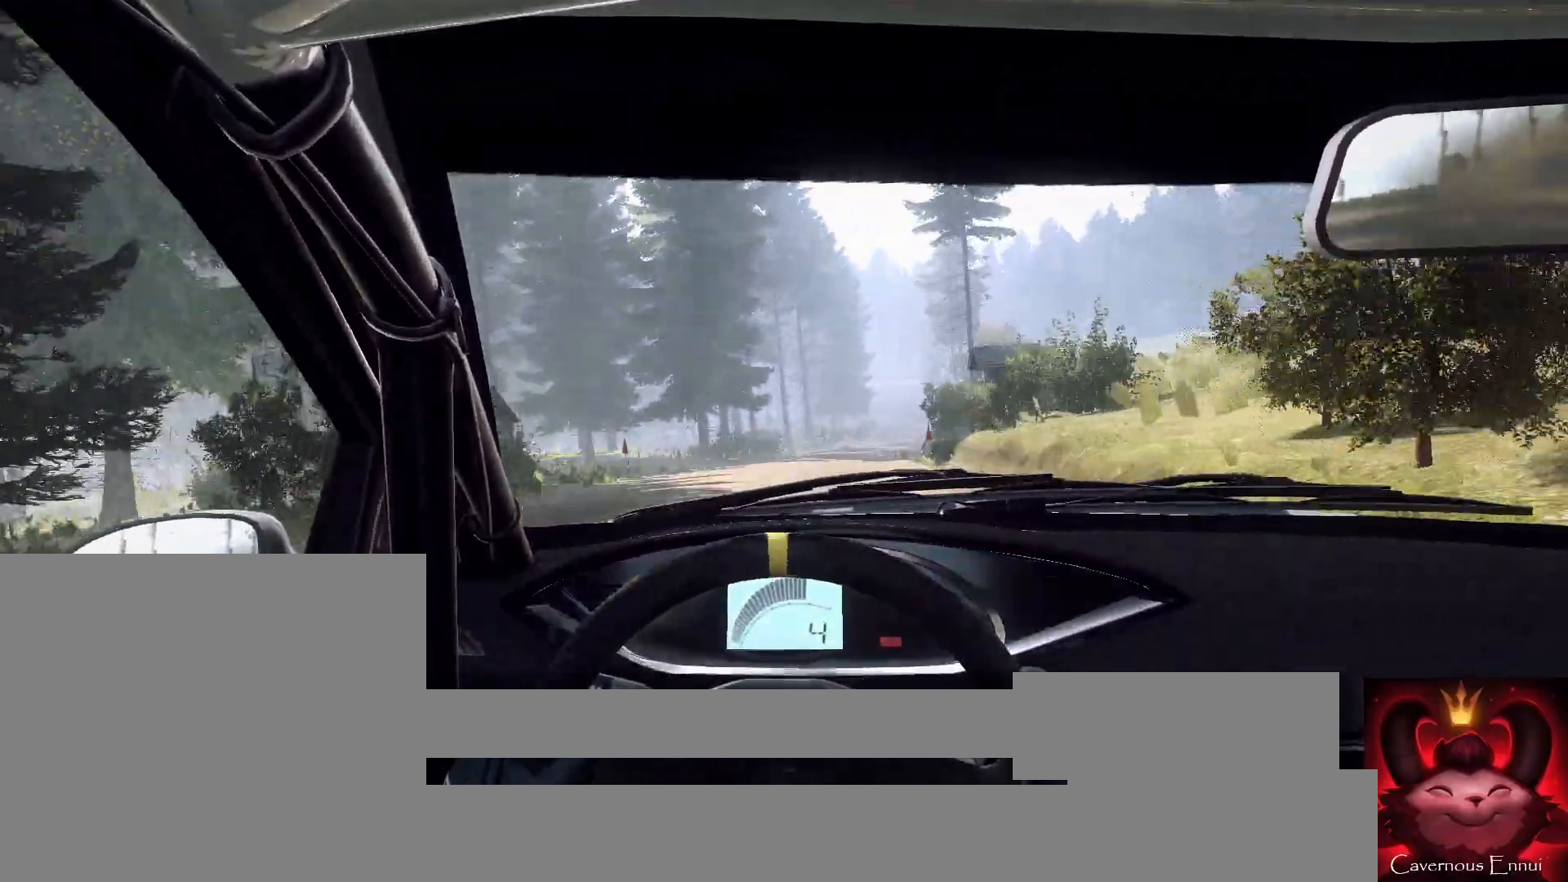
{"buttons": [], "left_stick": "right", "right_stick": "up", "events": [[200, "left_stick", "center"], [367, "left_stick", "right"]]}
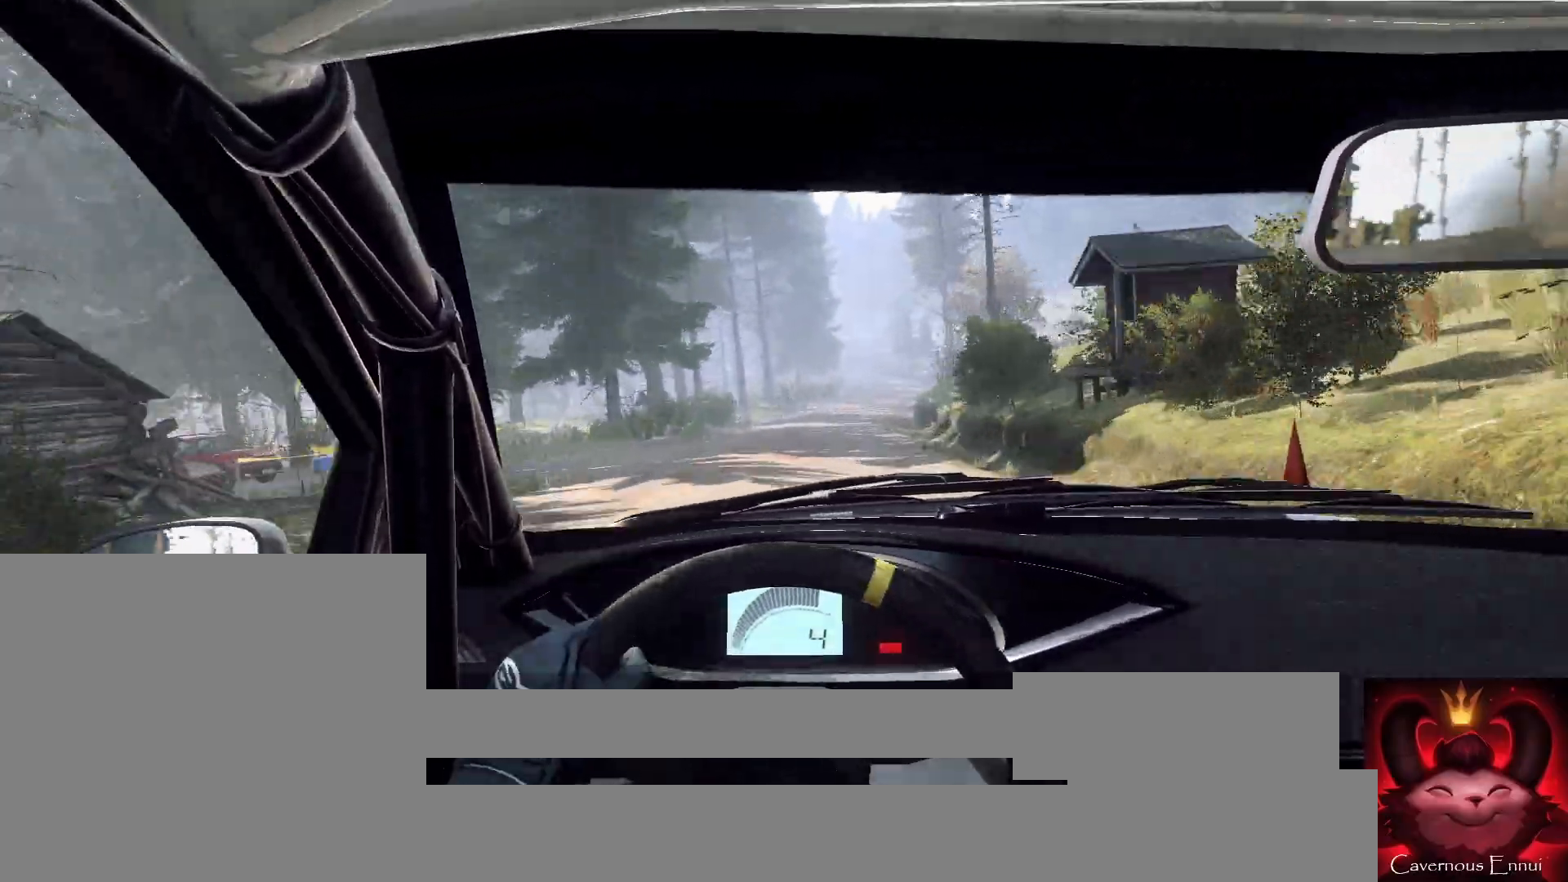
{"buttons": ["R1"], "left_stick": "center", "right_stick": "up", "events": [[100, "left_stick", "center"], [233, "left_stick", "right"], [400, "left_stick", "center"], [467, "R1", "down"]]}
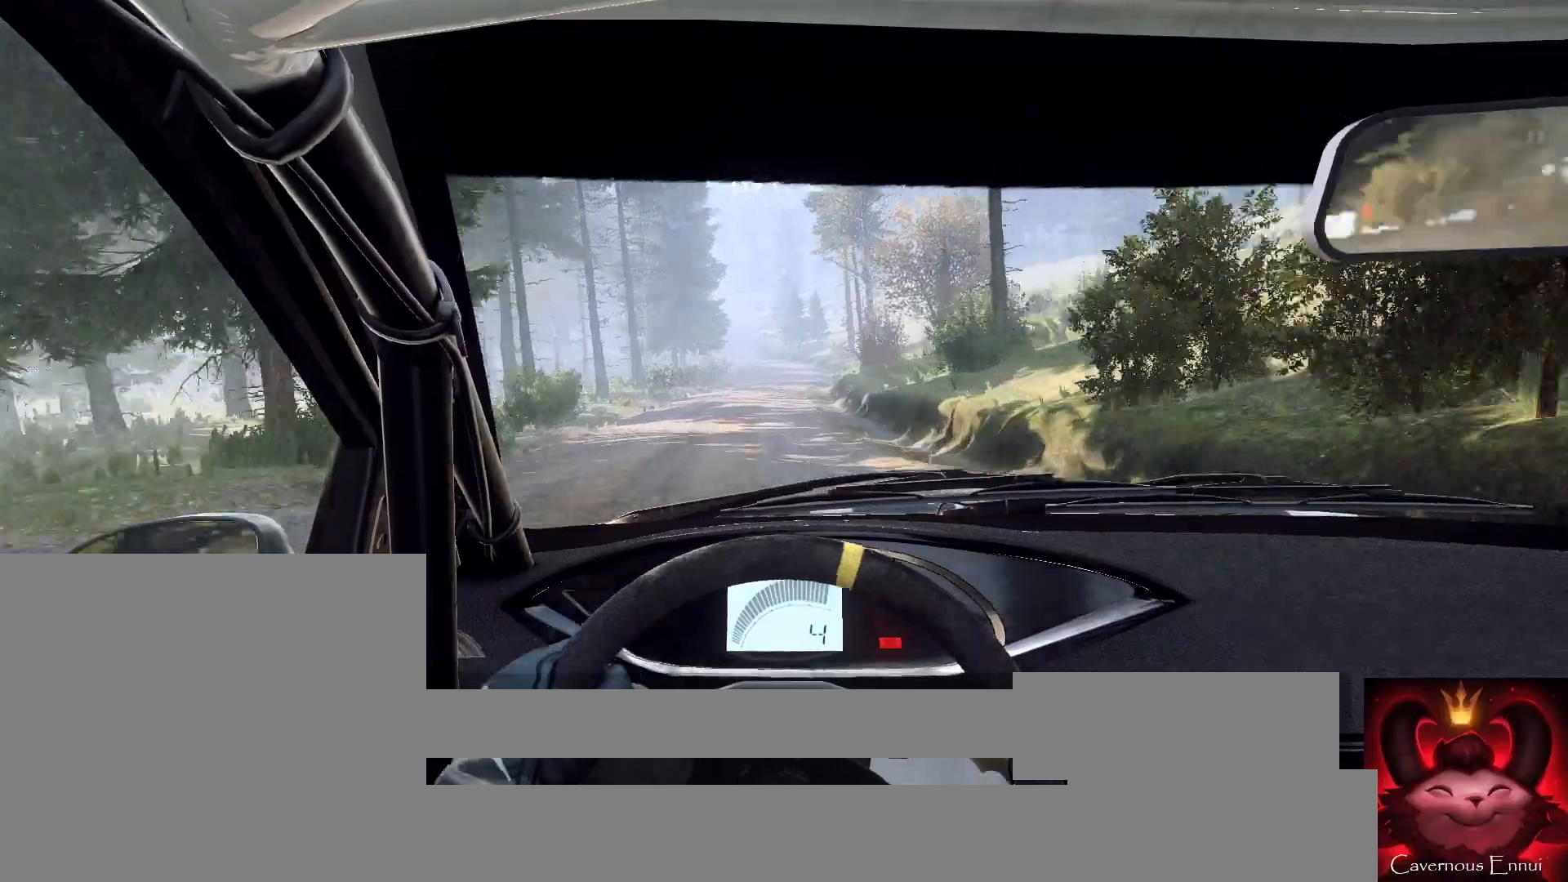
{"buttons": [], "left_stick": "left", "right_stick": "up", "events": [[33, "R1", "up"], [367, "left_stick", "left"]]}